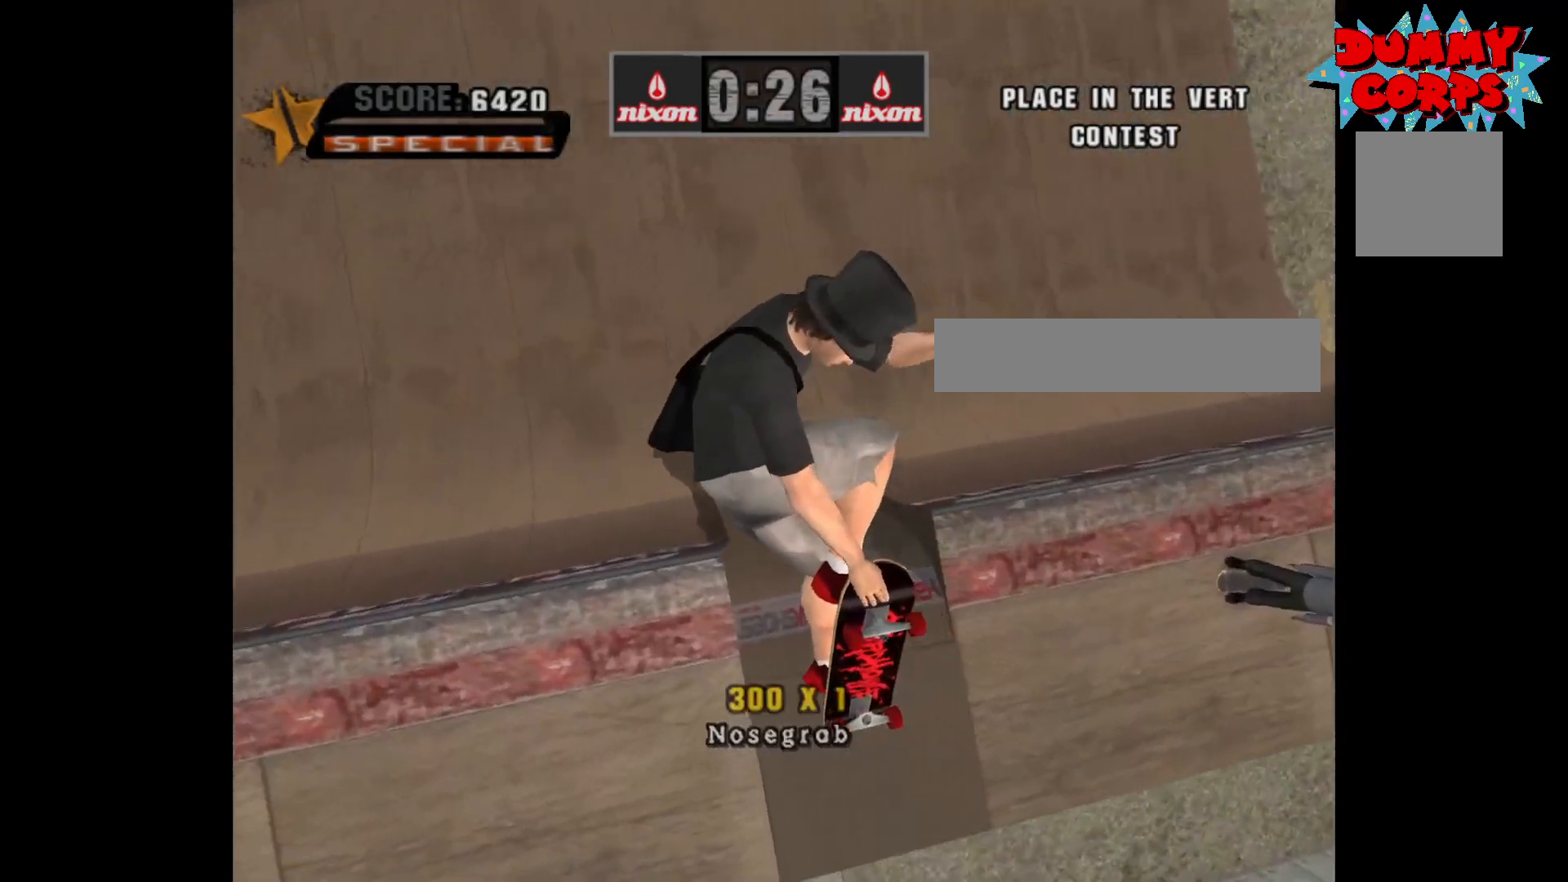
Gameplay with a controller (Xbox layout); each line is a JSON object with the inputs held at the frame after it. "events" lists button and stick changes between this image and that frame as [ms after this image, input, new state], when the widget could be followed in between.
{"buttons": ["A"], "left_stick": "center", "right_stick": "center", "events": [[133, "A", "down"]]}
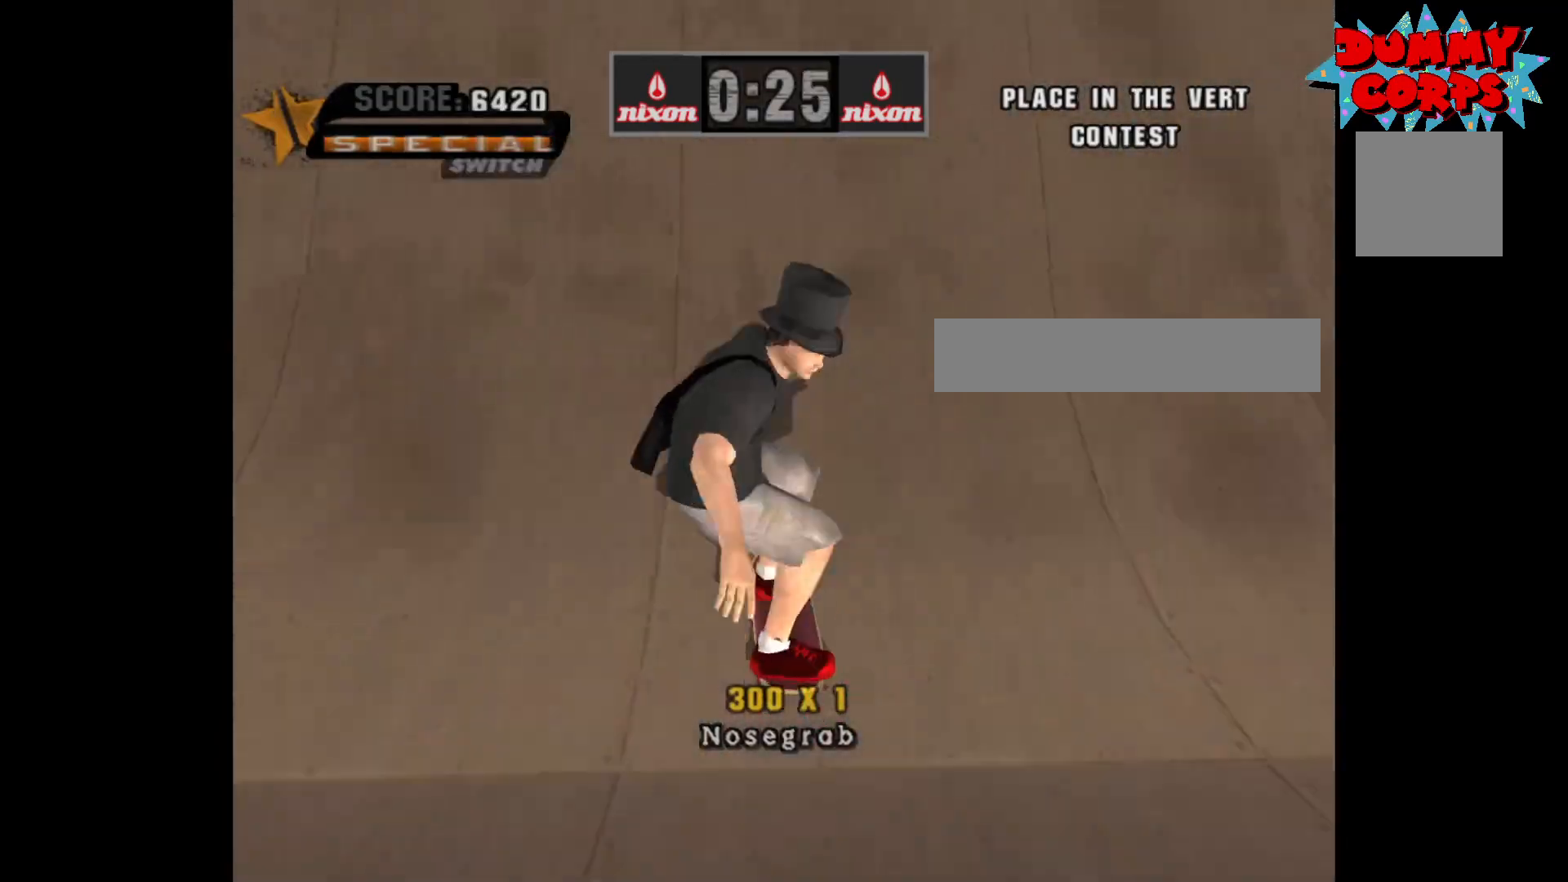
{"buttons": ["A"], "left_stick": "center", "right_stick": "center", "events": [[283, "DPAD_UP", "down"], [350, "DPAD_UP", "up"], [433, "DPAD_UP", "down"], [500, "DPAD_UP", "up"]]}
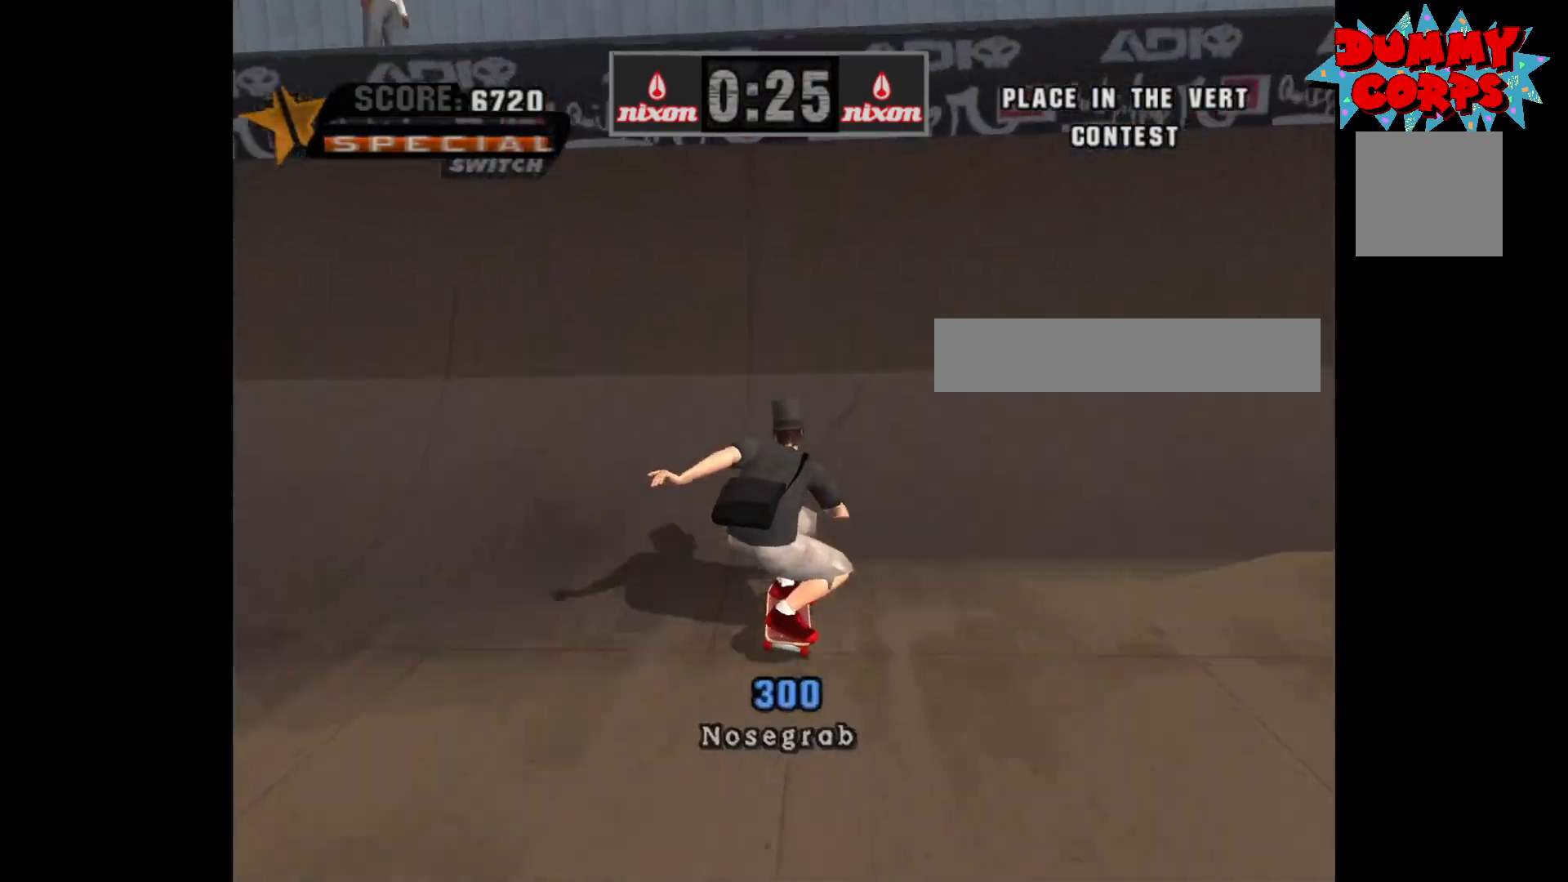
{"buttons": ["A", "DPAD_UP"], "left_stick": "center", "right_stick": "center", "events": [[100, "DPAD_UP", "down"], [150, "DPAD_UP", "up"], [233, "A", "up"], [283, "DPAD_DOWN", "down"], [367, "DPAD_DOWN", "up"], [417, "DPAD_UP", "down"], [483, "A", "down"]]}
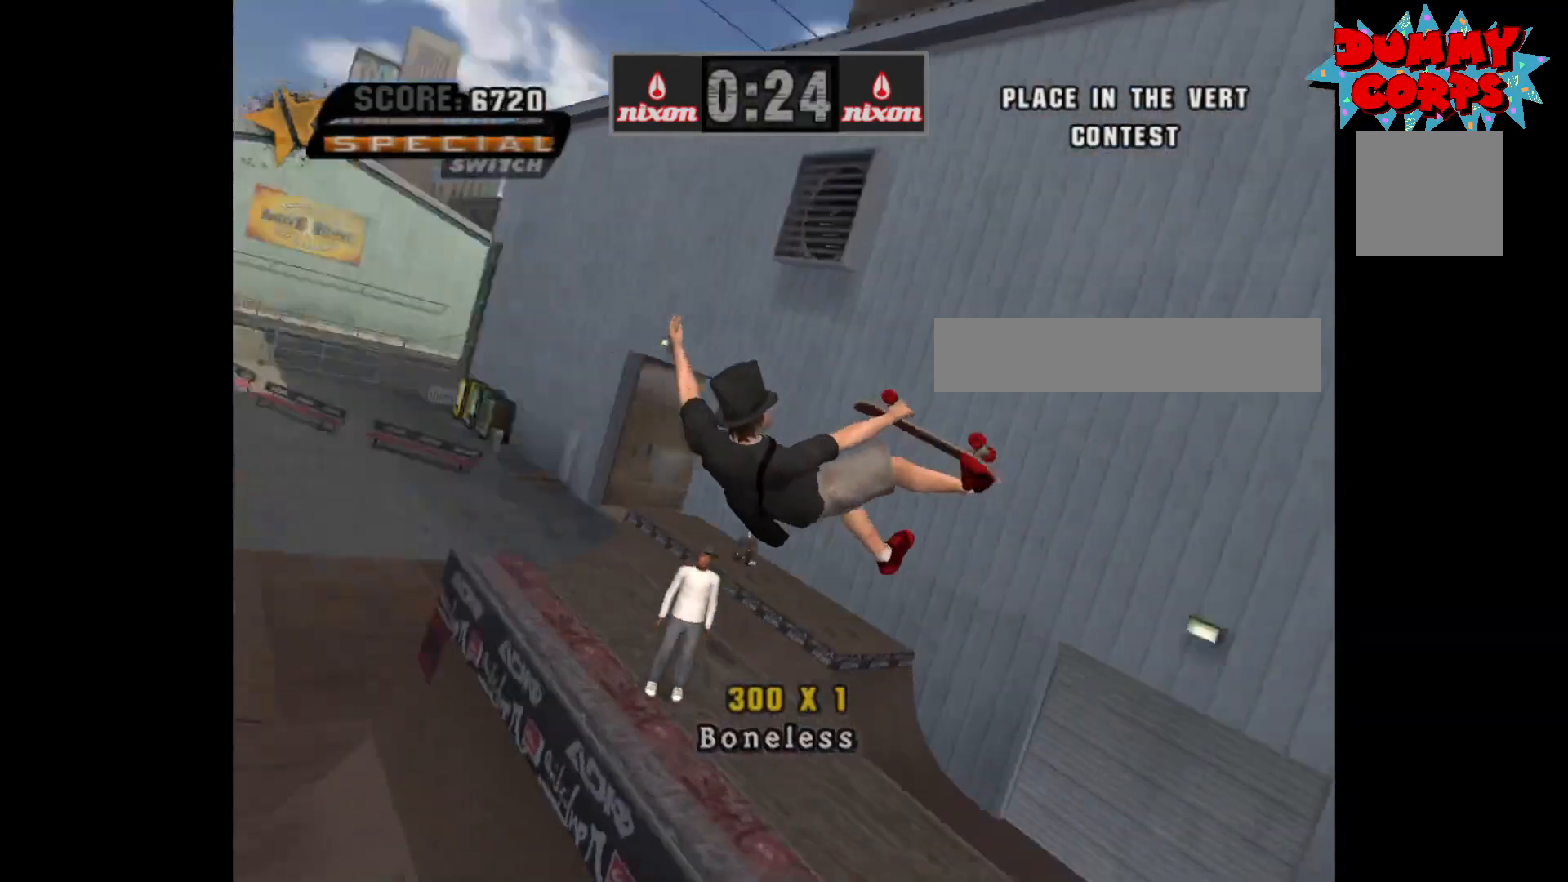
{"buttons": ["DPAD_UP"], "left_stick": "center", "right_stick": "center", "events": [[17, "DPAD_UP", "up"], [83, "A", "up"], [383, "DPAD_DOWN", "down"], [467, "DPAD_DOWN", "up"], [500, "DPAD_UP", "down"]]}
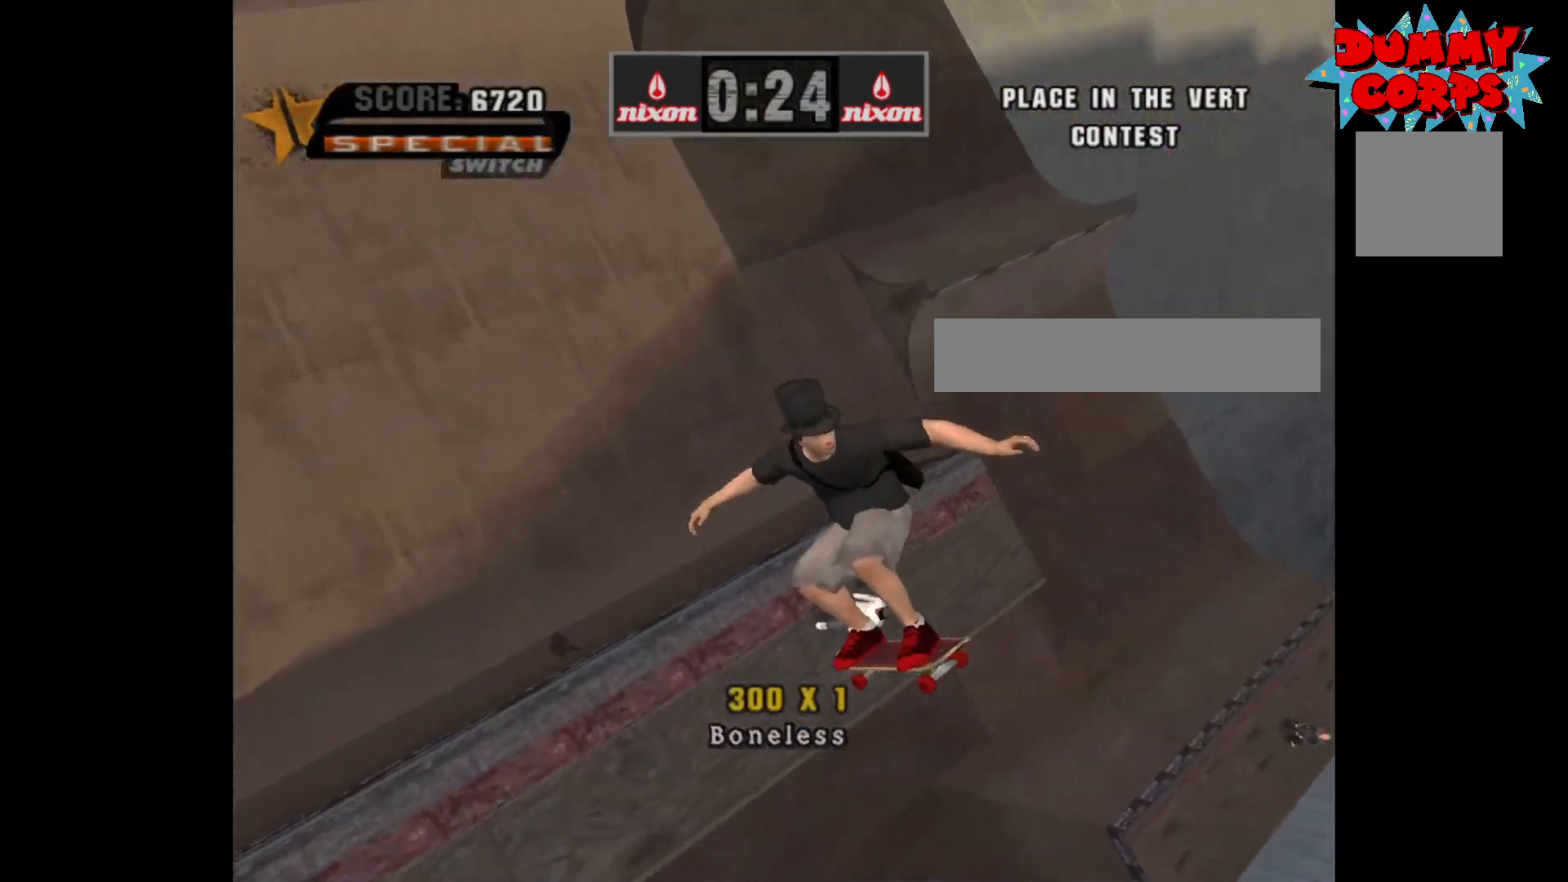
{"buttons": [], "left_stick": "center", "right_stick": "center", "events": [[33, "X", "down"], [117, "DPAD_UP", "up"], [117, "X", "up"]]}
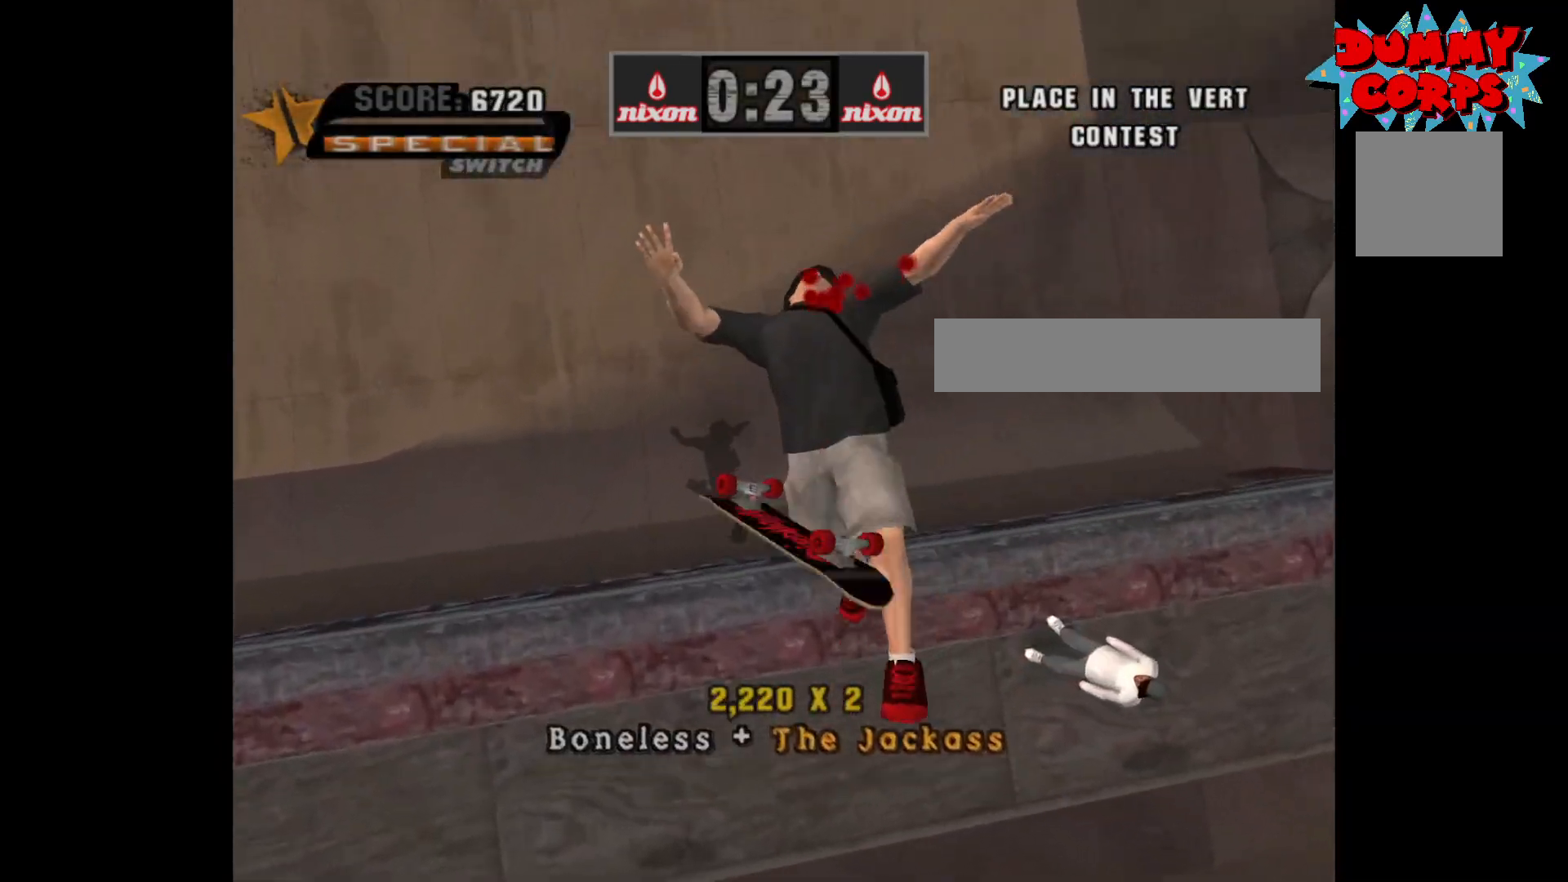
{"buttons": ["A"], "left_stick": "center", "right_stick": "center", "events": [[100, "A", "down"]]}
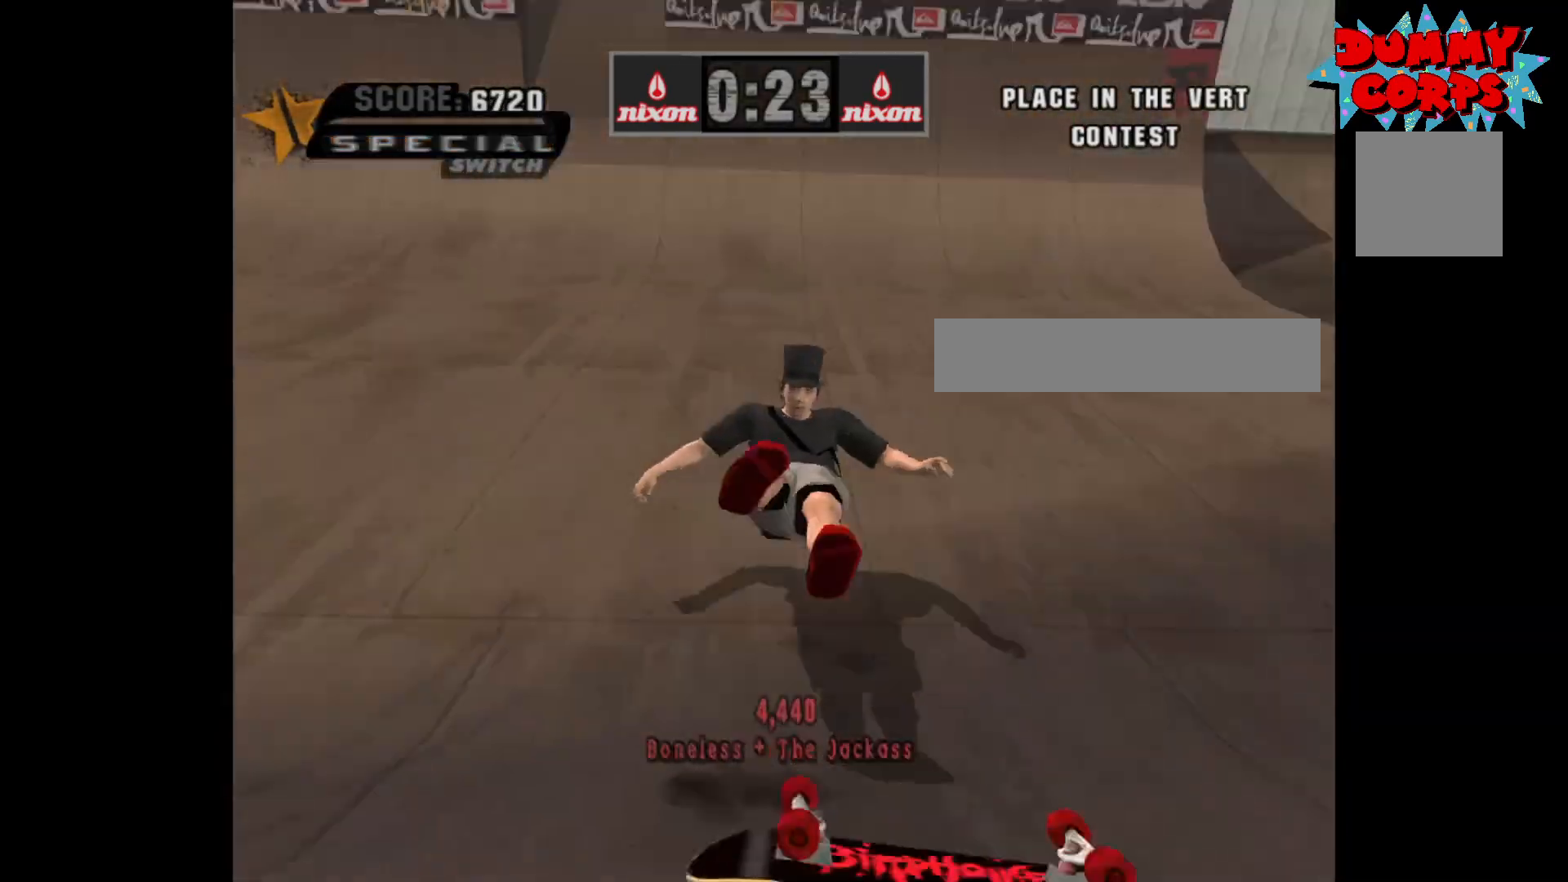
{"buttons": ["Y"], "left_stick": "center", "right_stick": "center", "events": [[83, "A", "up"], [150, "A", "down"], [233, "A", "up"], [350, "B", "down"], [350, "Y", "down"], [367, "A", "down"], [483, "B", "up"], [500, "A", "up"]]}
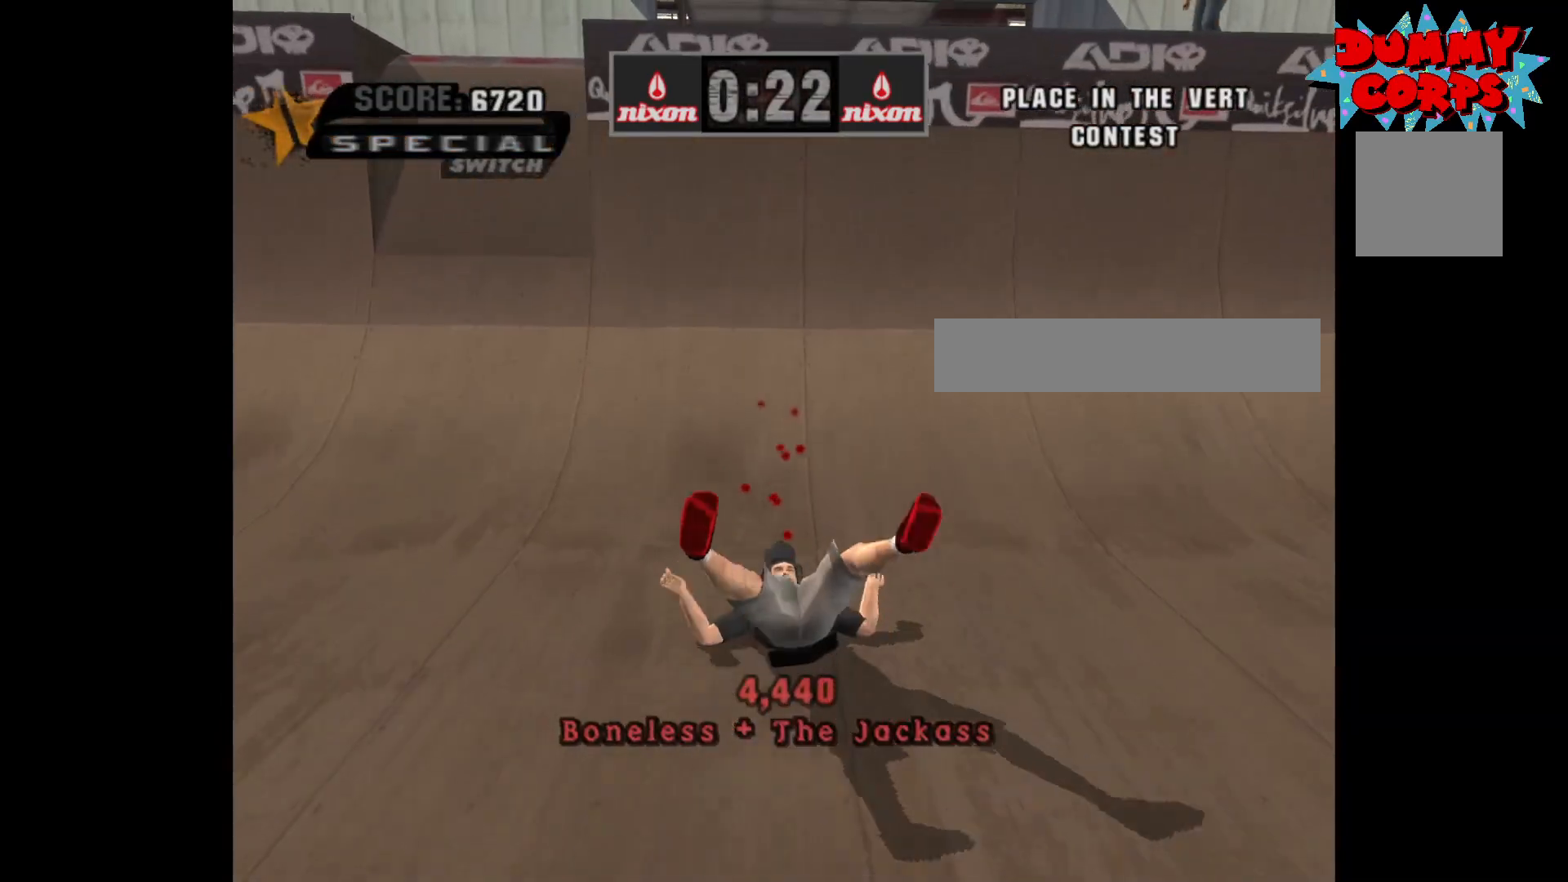
{"buttons": ["A", "X"], "left_stick": "center", "right_stick": "center", "events": [[83, "A", "down"], [83, "X", "down"], [183, "A", "up"], [300, "A", "down"], [333, "B", "down"], [433, "B", "up"], [450, "A", "up"], [467, "A", "down"], [483, "Y", "up"]]}
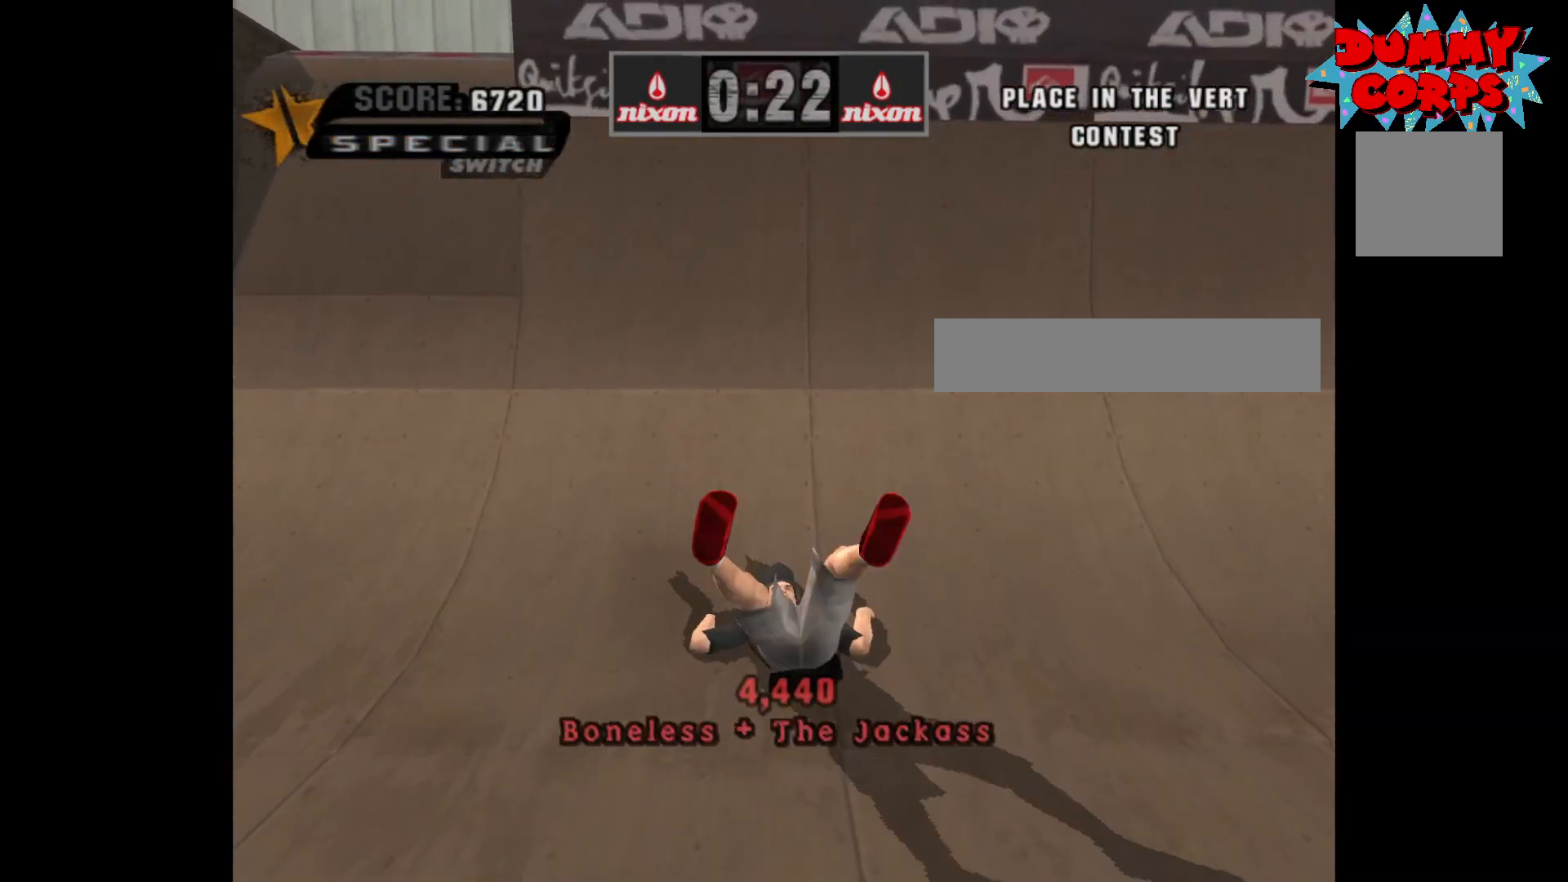
{"buttons": ["A"], "left_stick": "center", "right_stick": "center", "events": [[67, "X", "up"], [100, "X", "down"], [183, "A", "up"], [200, "Y", "down"], [233, "A", "down"], [317, "B", "down"], [367, "B", "up"], [367, "Y", "up"], [400, "X", "up"]]}
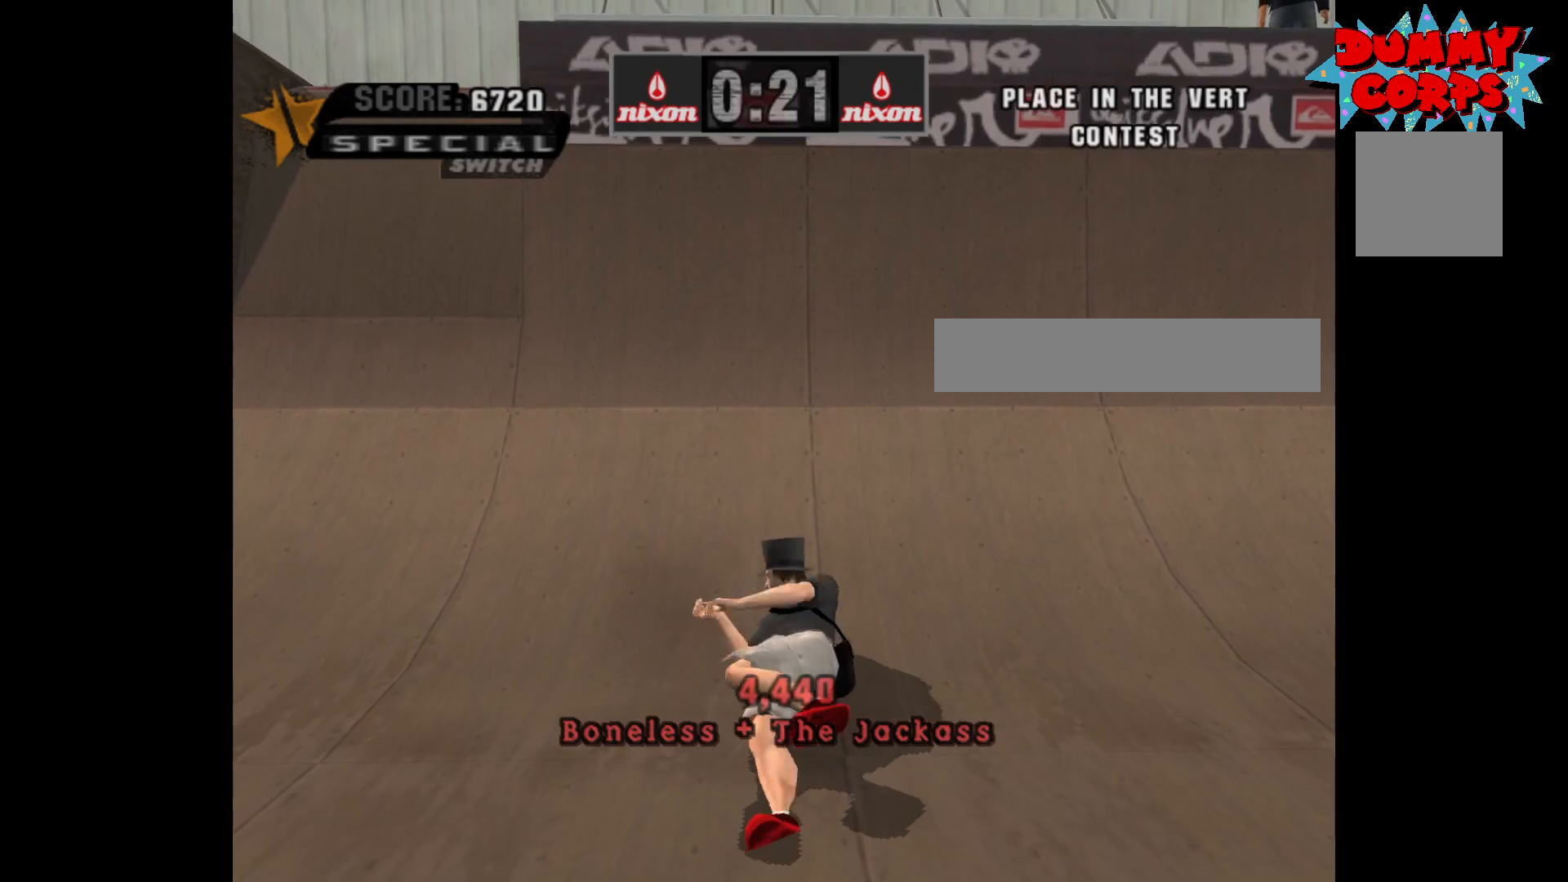
{"buttons": ["A"], "left_stick": "center", "right_stick": "center", "events": []}
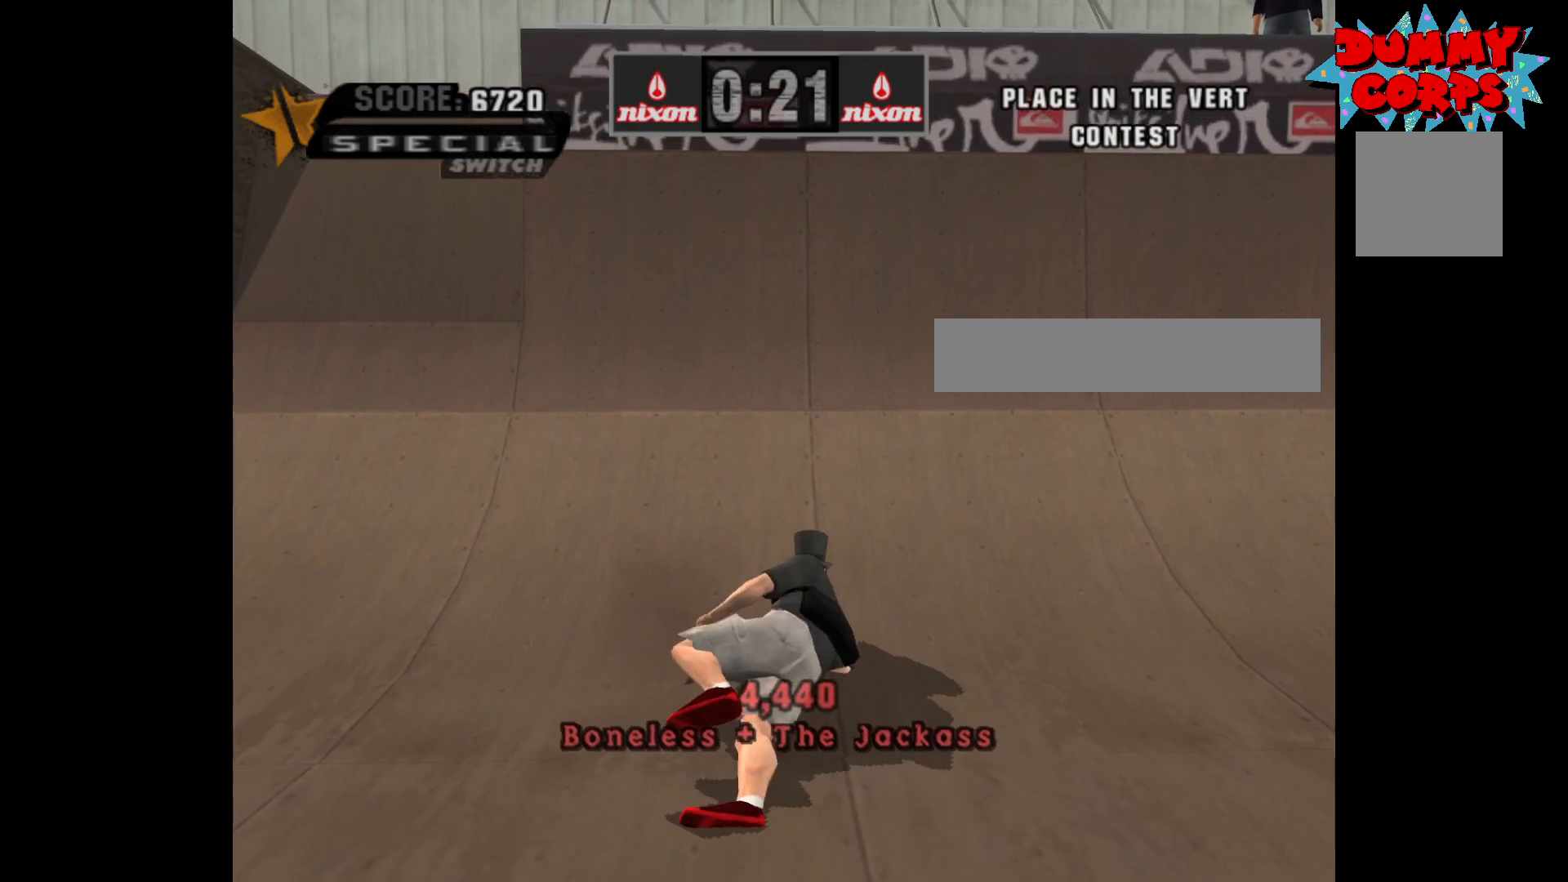
{"buttons": ["A"], "left_stick": "center", "right_stick": "center", "events": [[367, "DPAD_UP", "down"], [433, "DPAD_UP", "up"]]}
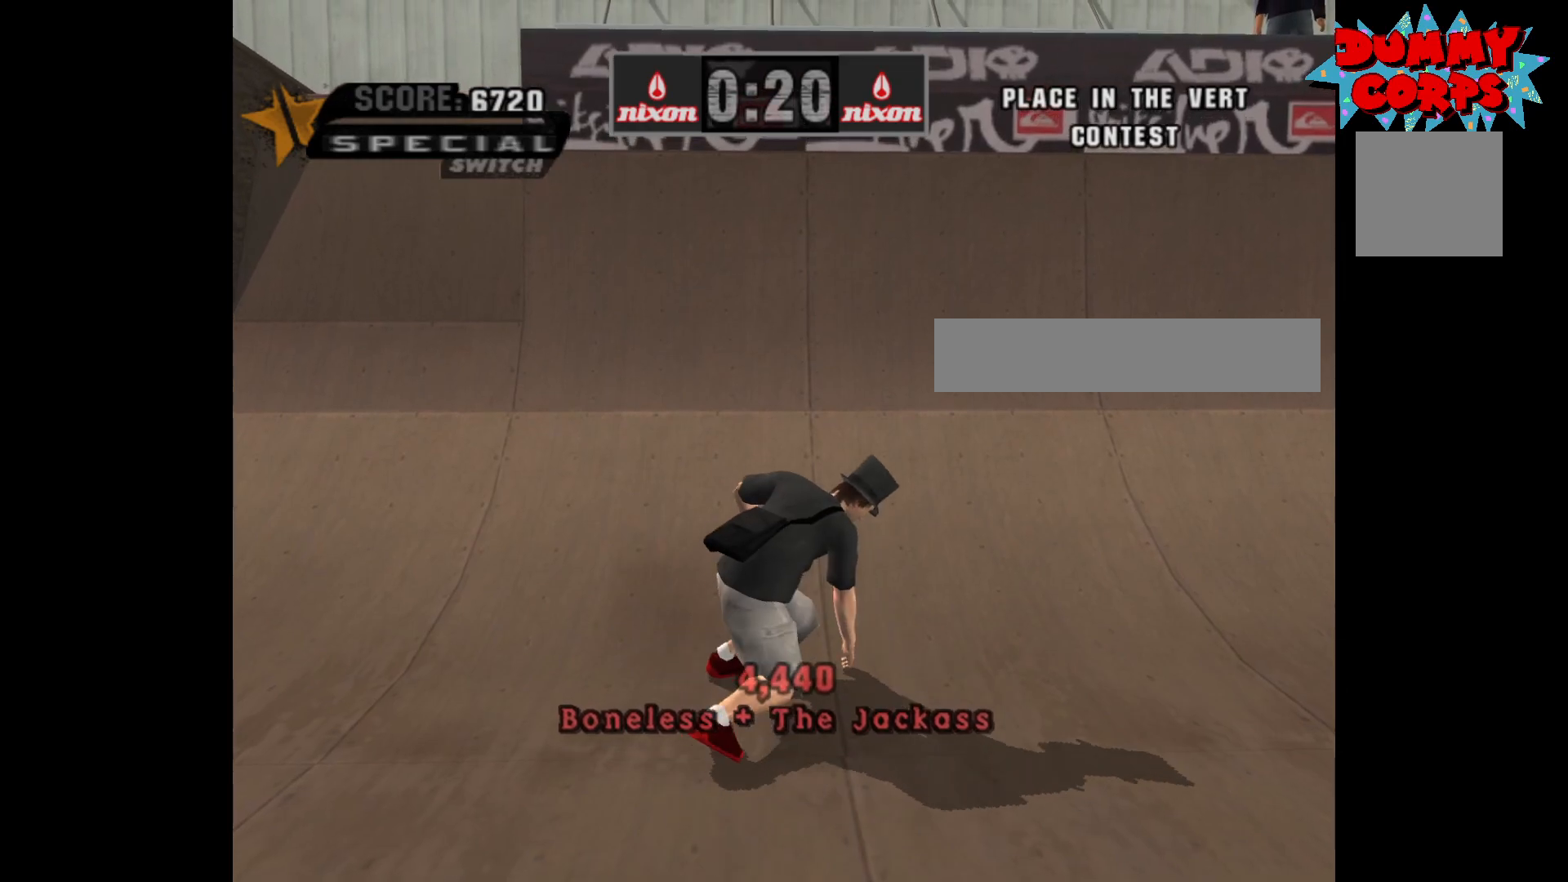
{"buttons": ["A", "DPAD_UP"], "left_stick": "center", "right_stick": "center", "events": [[67, "DPAD_UP", "down"], [133, "DPAD_UP", "up"], [283, "DPAD_UP", "down"], [350, "DPAD_UP", "up"], [450, "DPAD_UP", "down"]]}
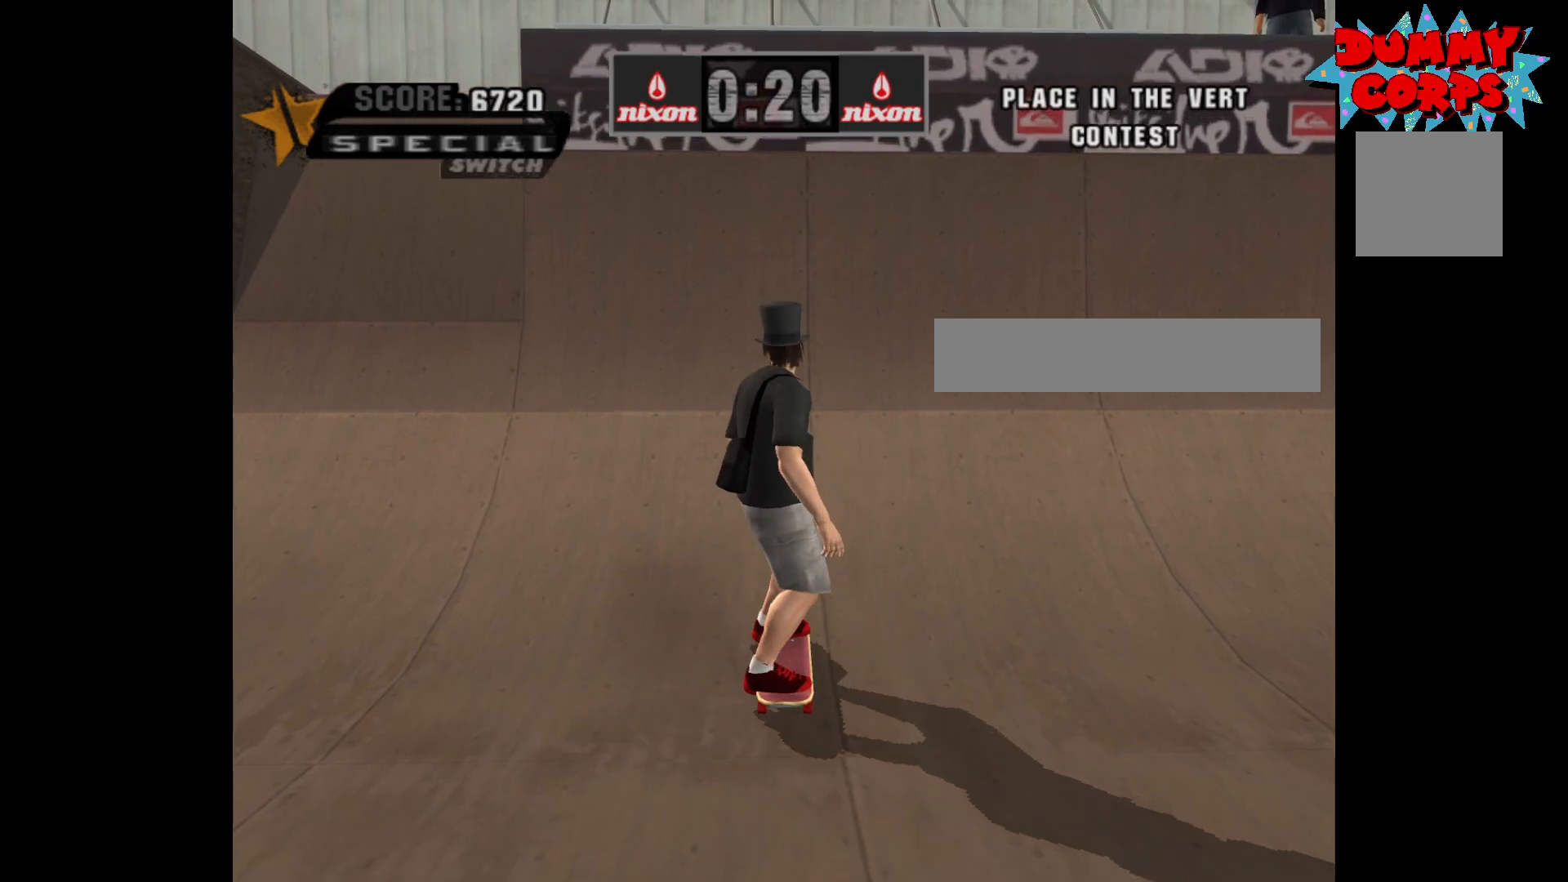
{"buttons": ["A", "DPAD_UP"], "left_stick": "center", "right_stick": "center", "events": [[33, "DPAD_UP", "up"], [167, "DPAD_UP", "down"], [217, "DPAD_UP", "up"], [300, "DPAD_UP", "down"], [367, "DPAD_UP", "up"], [450, "DPAD_UP", "down"]]}
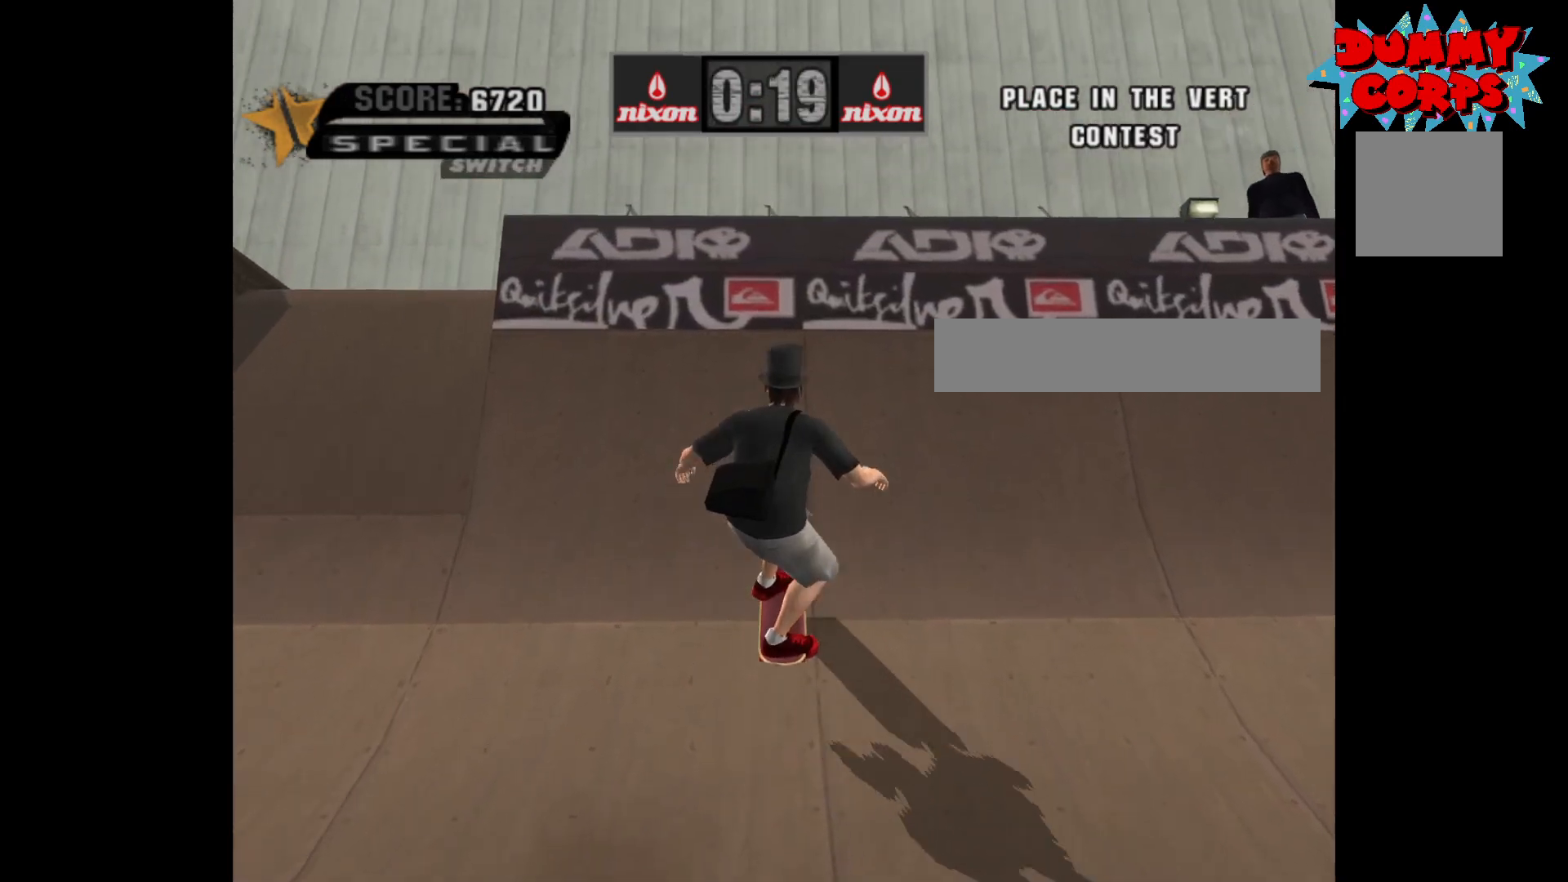
{"buttons": [], "left_stick": "center", "right_stick": "center", "events": [[17, "DPAD_UP", "up"], [83, "A", "up"], [150, "DPAD_RIGHT", "down"], [183, "X", "down"], [200, "DPAD_RIGHT", "up"], [217, "X", "up"], [283, "X", "down"], [350, "X", "up"]]}
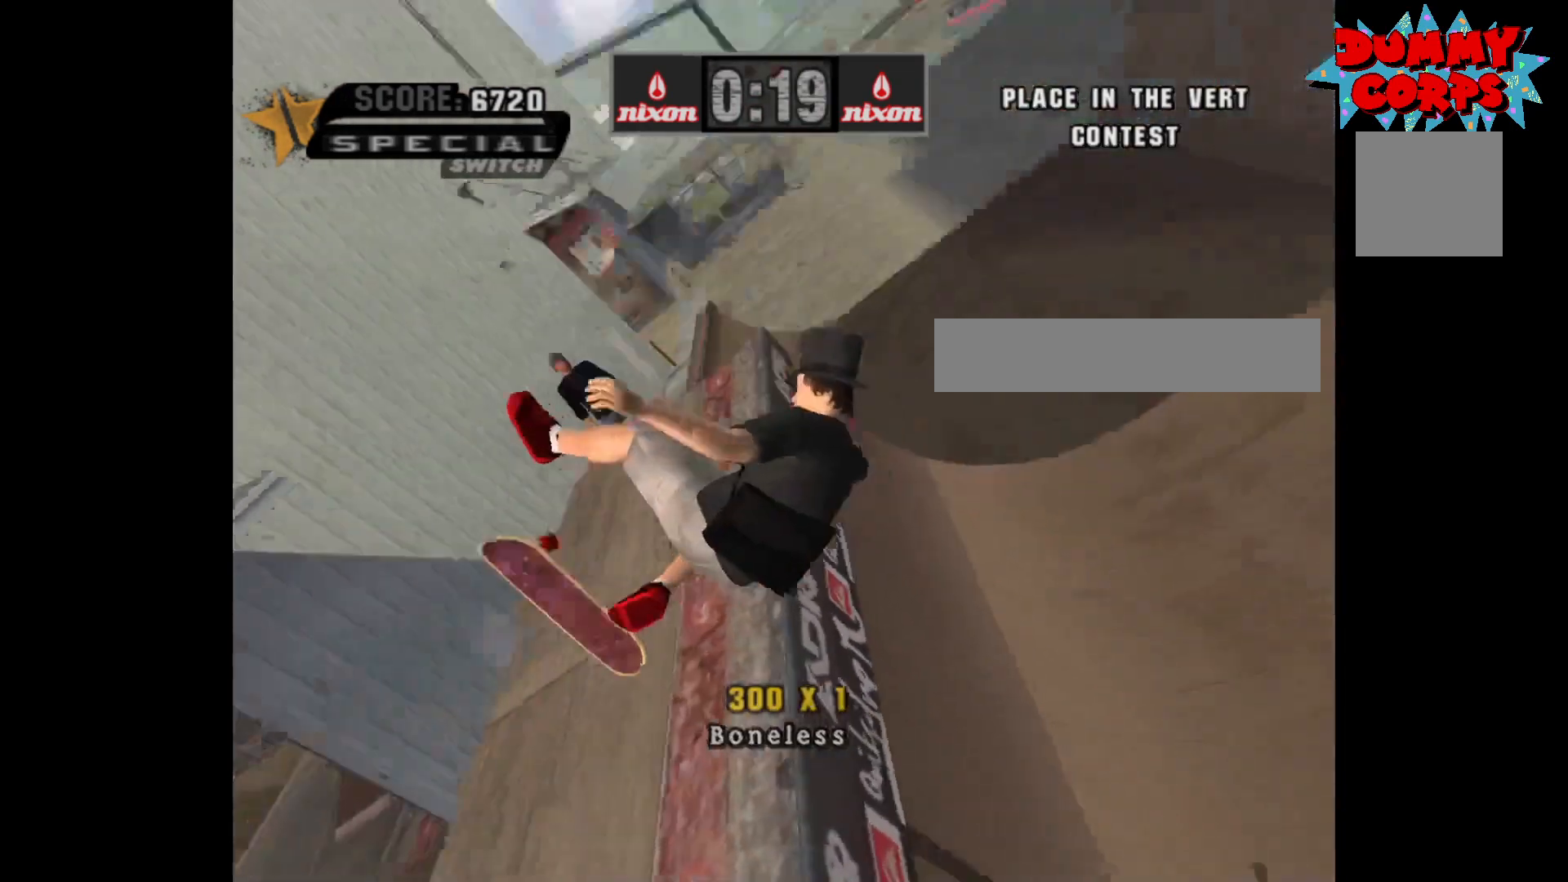
{"buttons": ["A"], "left_stick": "center", "right_stick": "center", "events": [[150, "A", "down"]]}
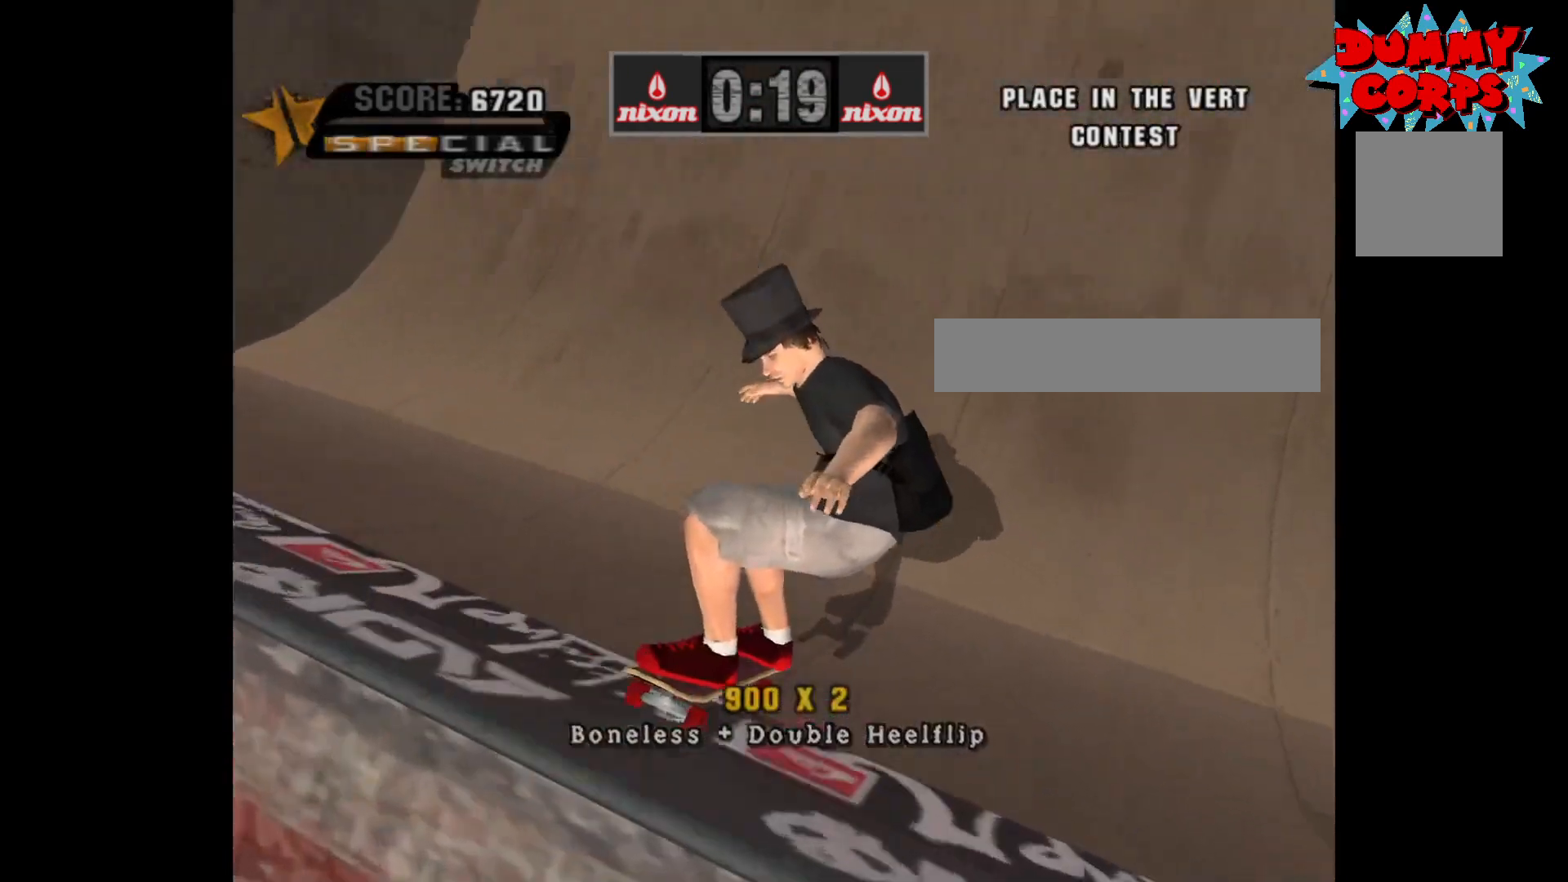
{"buttons": ["A"], "left_stick": "center", "right_stick": "center", "events": []}
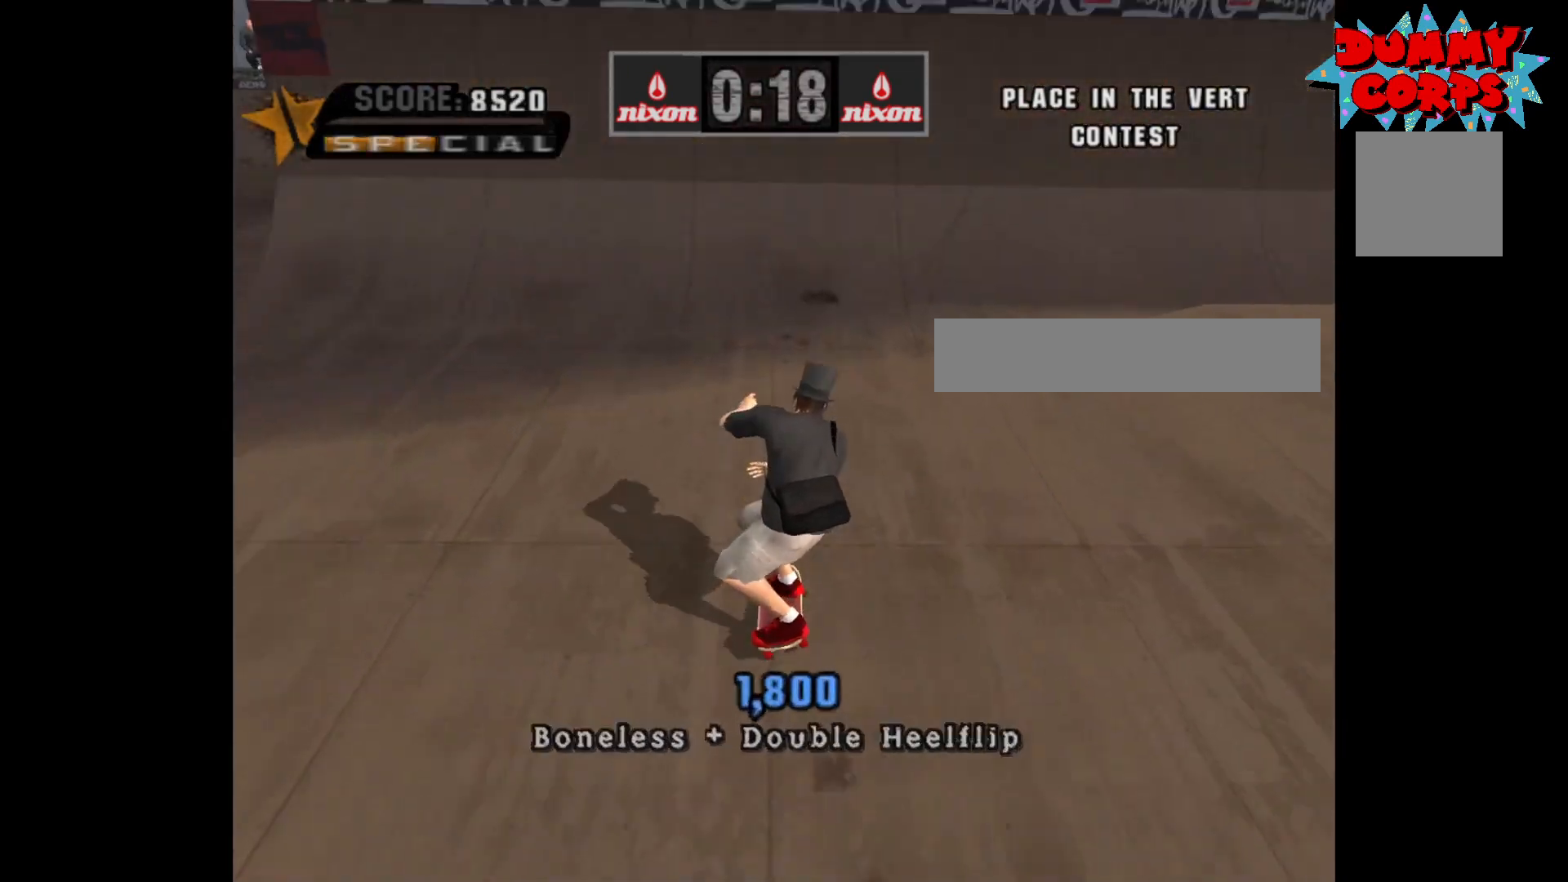
{"buttons": ["A", "DPAD_UP"], "left_stick": "center", "right_stick": "center", "events": [[150, "DPAD_UP", "down"], [250, "DPAD_UP", "up"], [317, "DPAD_UP", "down"], [383, "DPAD_UP", "up"], [467, "DPAD_UP", "down"]]}
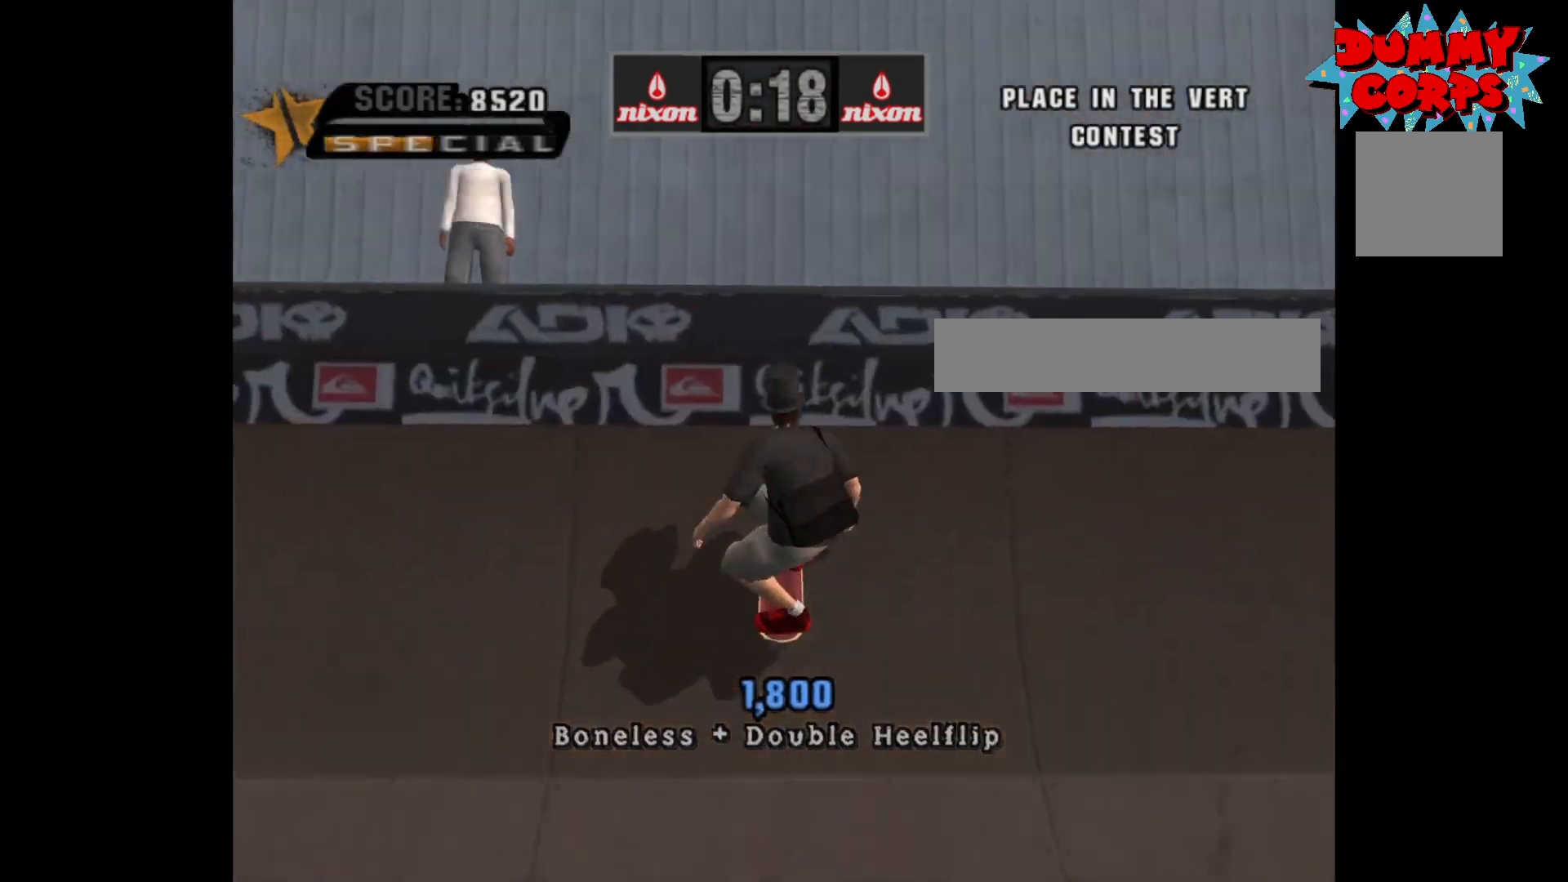
{"buttons": ["B", "DPAD_DOWN", "DPAD_RIGHT"], "left_stick": "center", "right_stick": "center", "events": [[33, "DPAD_UP", "up"], [83, "A", "up"], [133, "DPAD_RIGHT", "down"], [150, "DPAD_DOWN", "down"], [183, "B", "down"], [250, "B", "up"], [317, "B", "down"]]}
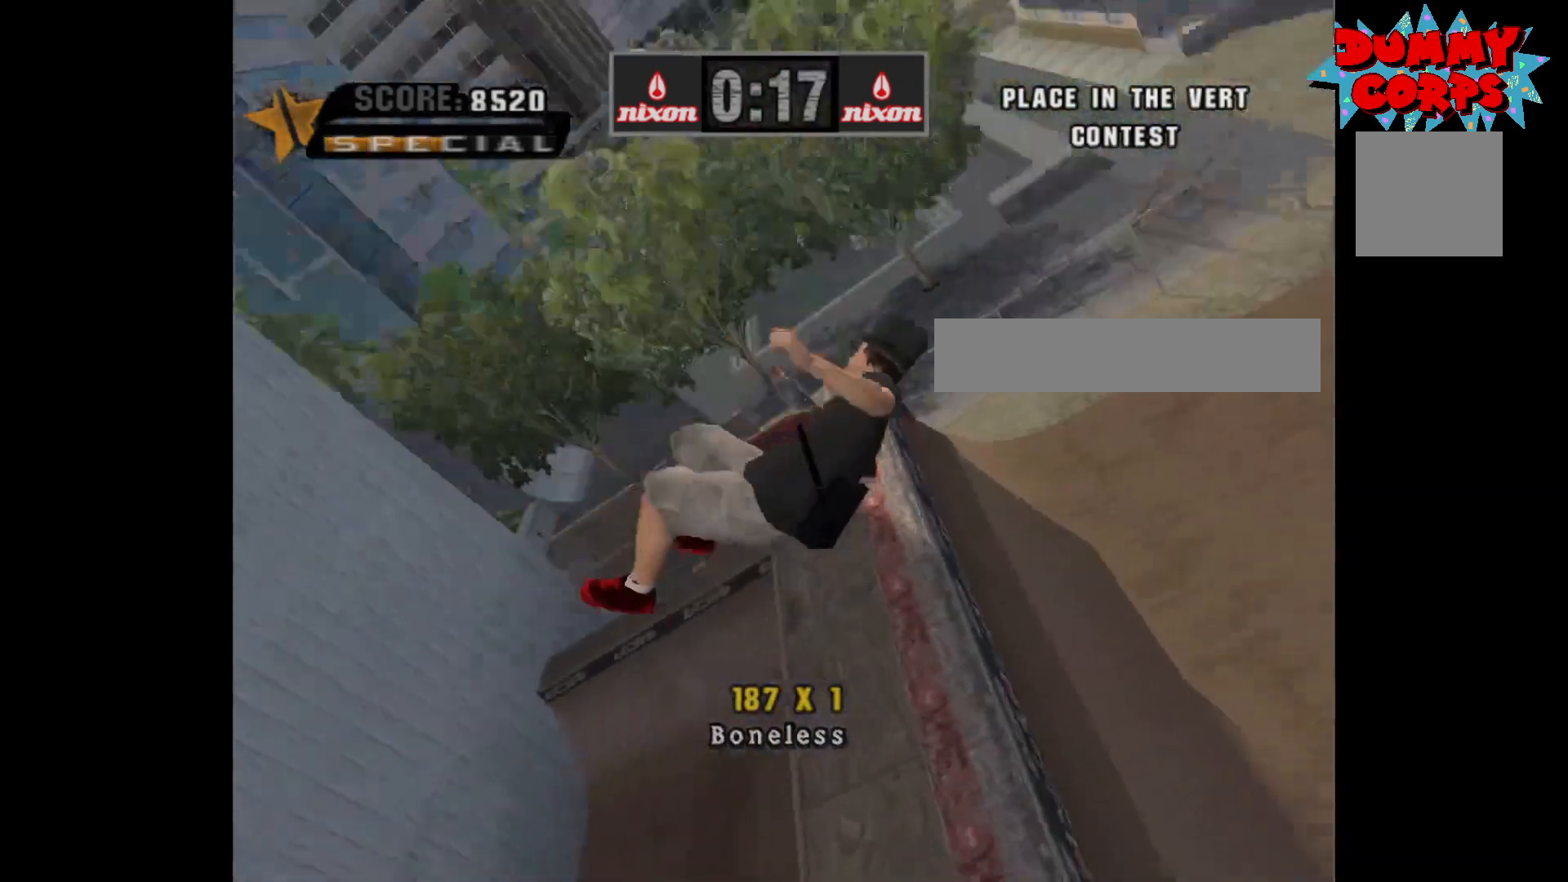
{"buttons": ["B", "DPAD_RIGHT"], "left_stick": "center", "right_stick": "center", "events": [[433, "DPAD_DOWN", "up"]]}
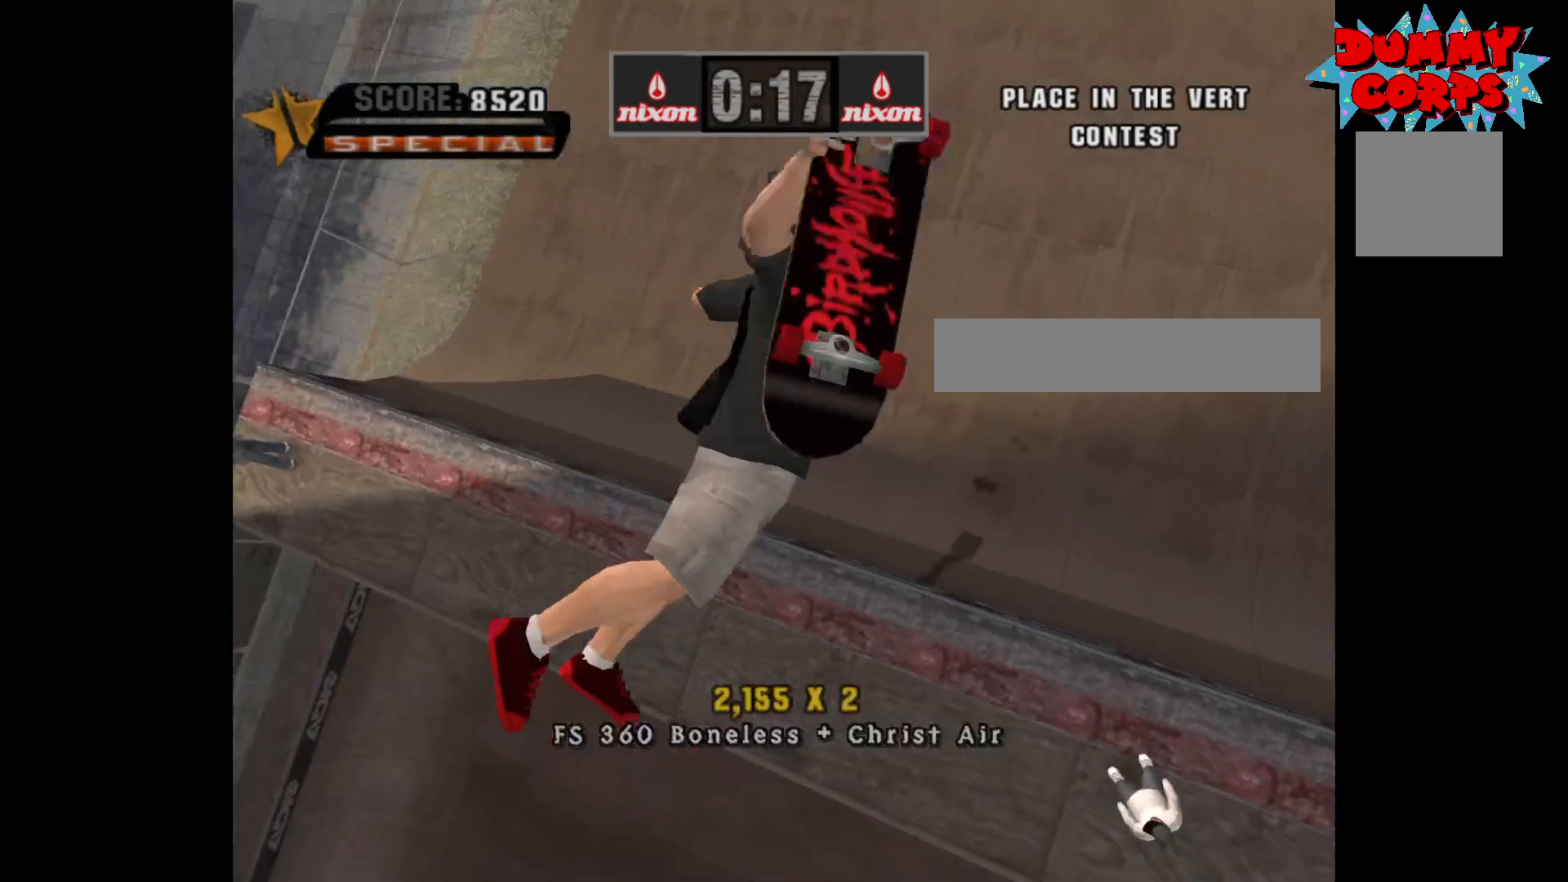
{"buttons": ["A"], "left_stick": "center", "right_stick": "center", "events": [[250, "B", "up"], [417, "DPAD_RIGHT", "up"], [500, "A", "down"]]}
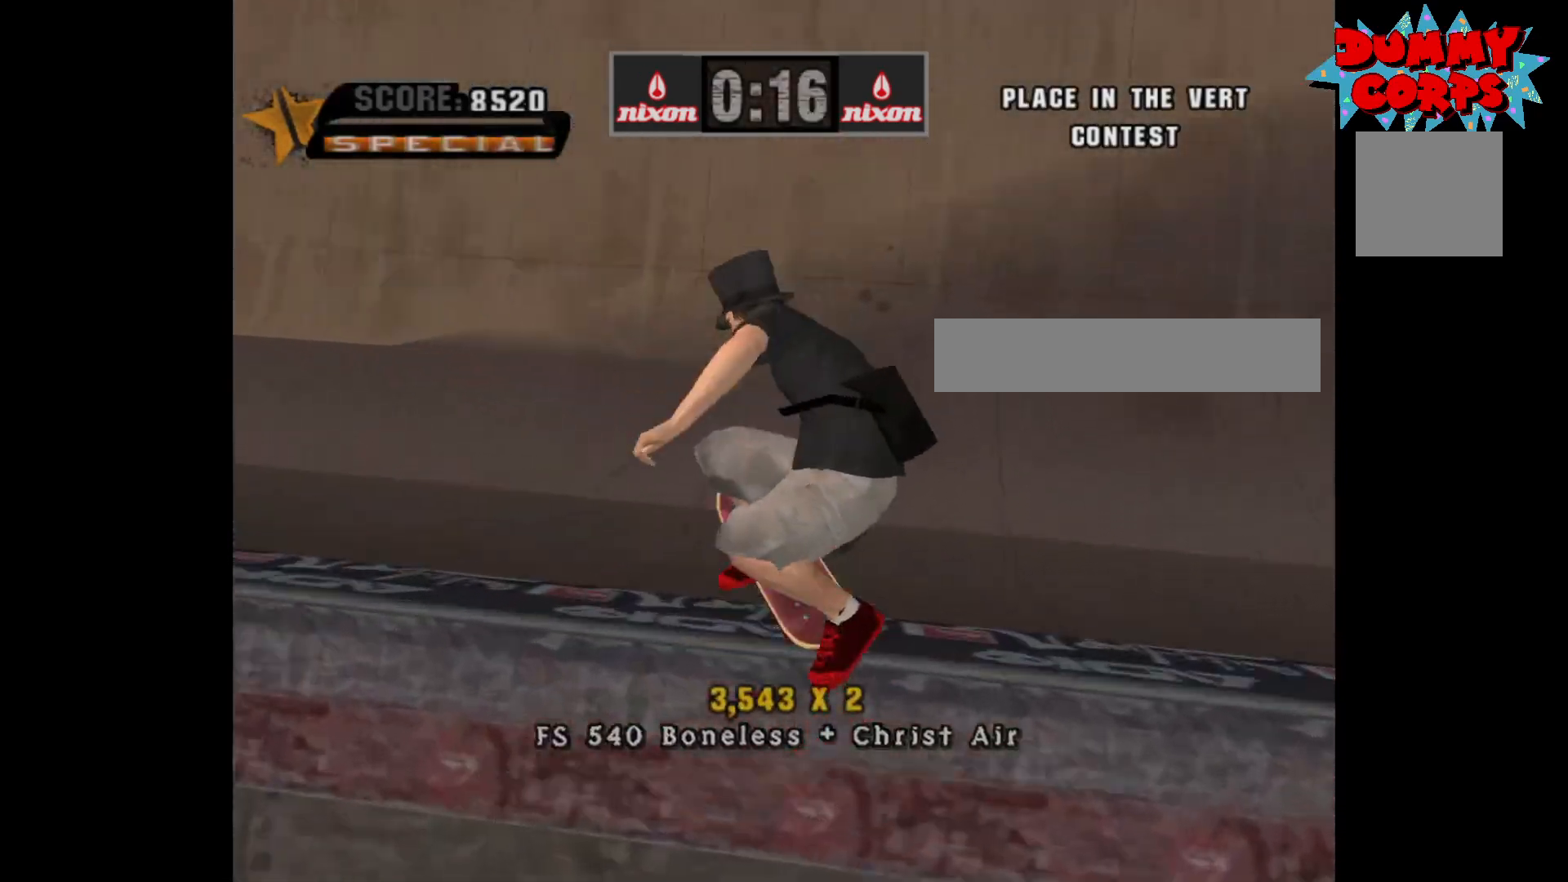
{"buttons": ["A"], "left_stick": "center", "right_stick": "center", "events": [[267, "DPAD_RIGHT", "down"], [417, "DPAD_RIGHT", "up"]]}
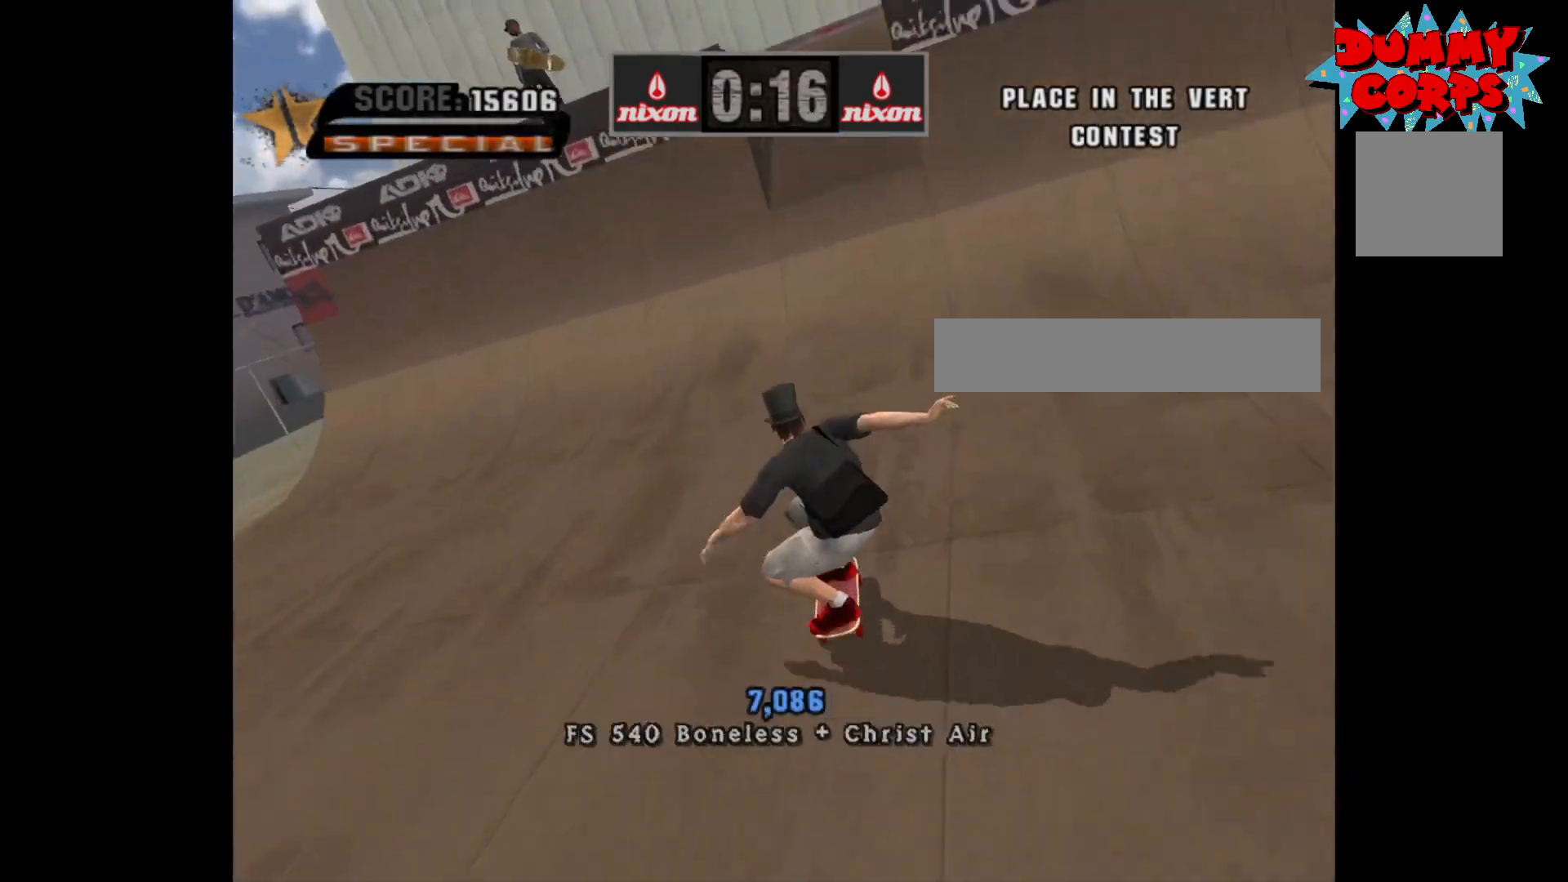
{"buttons": [], "left_stick": "center", "right_stick": "center", "events": [[217, "DPAD_UP", "down"], [283, "DPAD_UP", "up"], [350, "DPAD_UP", "down"], [433, "DPAD_UP", "up"], [500, "A", "up"]]}
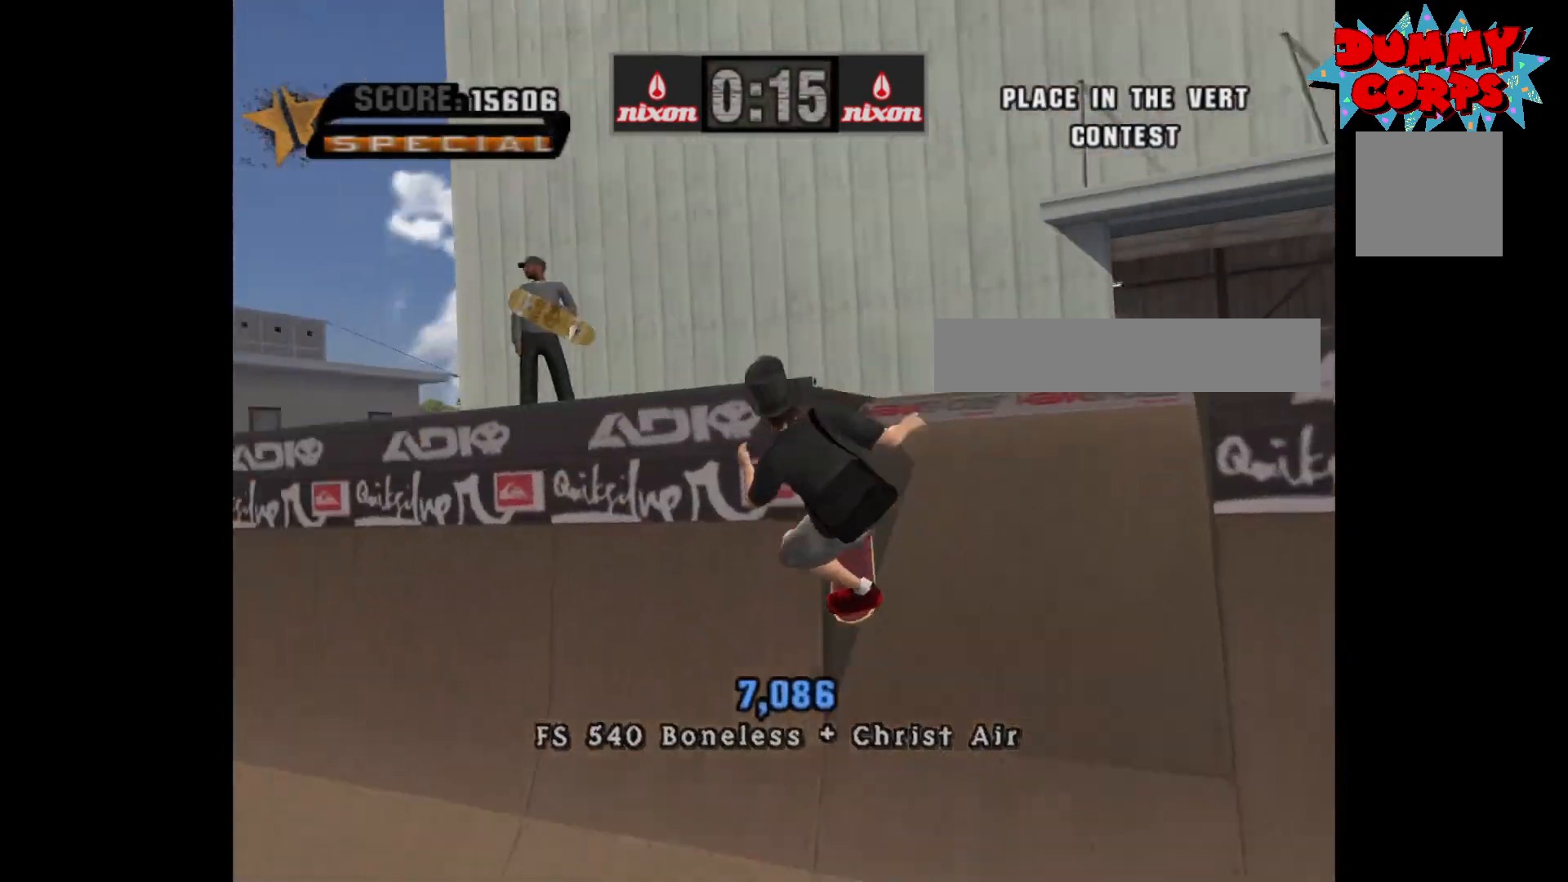
{"buttons": [], "left_stick": "center", "right_stick": "center", "events": [[33, "DPAD_DOWN", "down"], [117, "DPAD_DOWN", "up"], [250, "X", "down"], [350, "X", "up"]]}
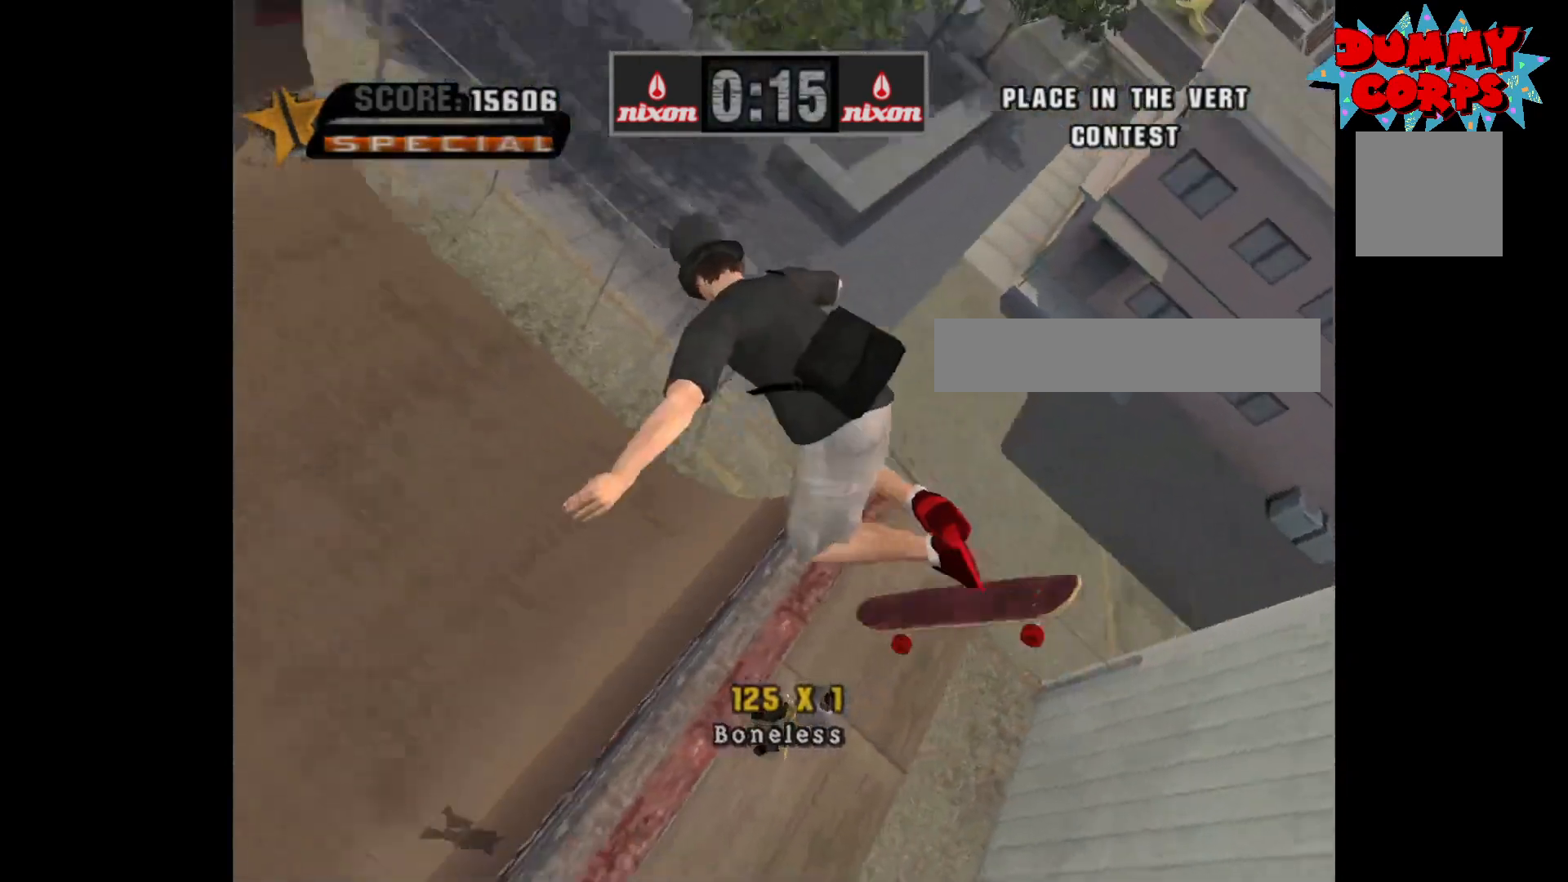
{"buttons": ["A"], "left_stick": "center", "right_stick": "center", "events": [[433, "A", "down"]]}
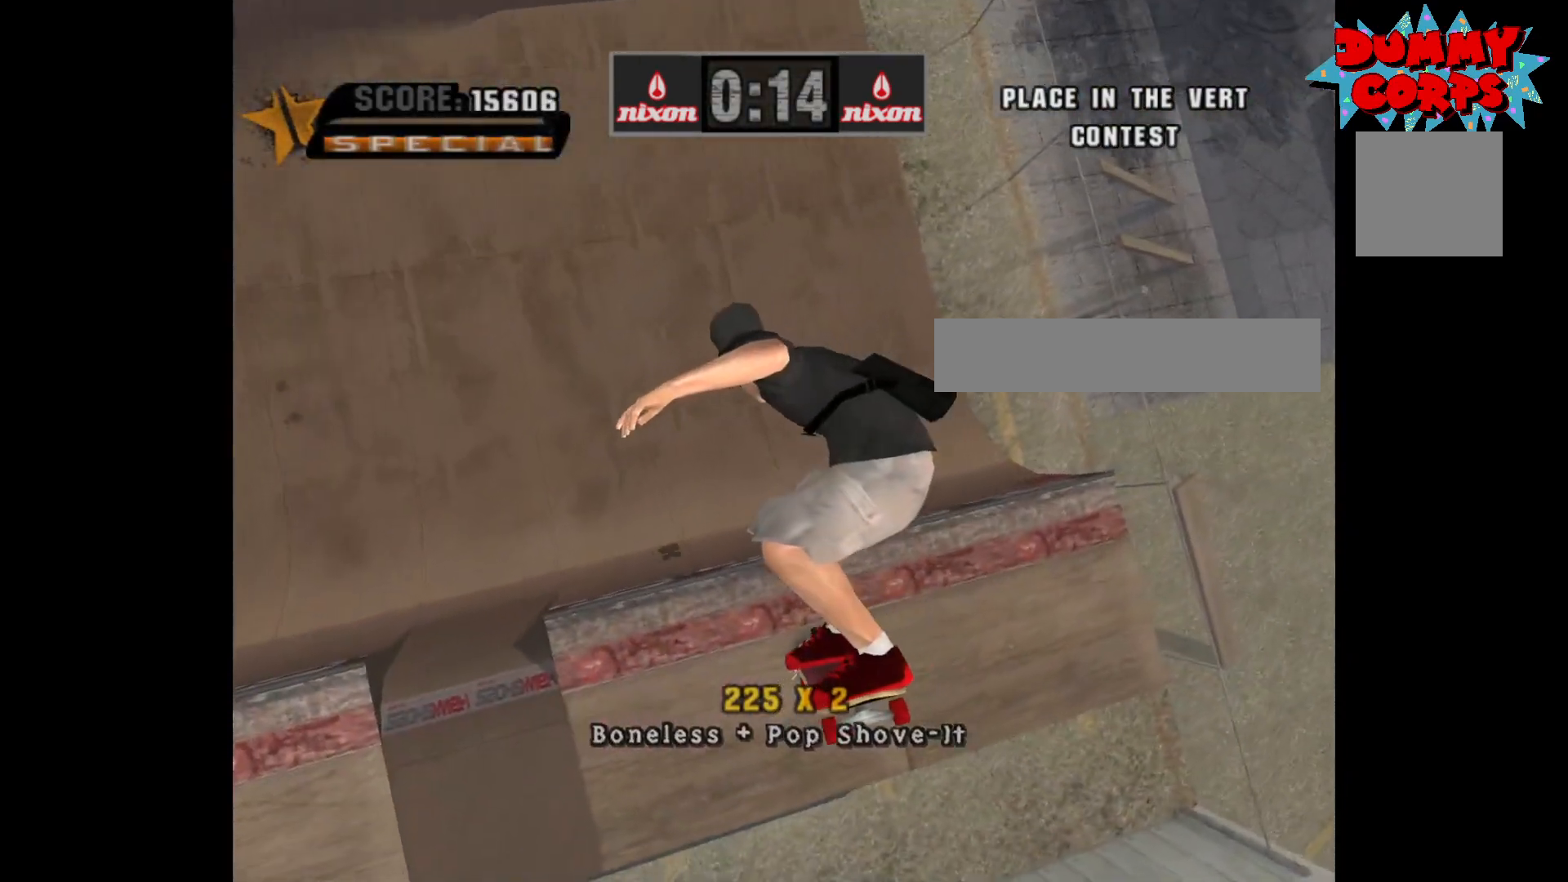
{"buttons": ["A"], "left_stick": "center", "right_stick": "center", "events": []}
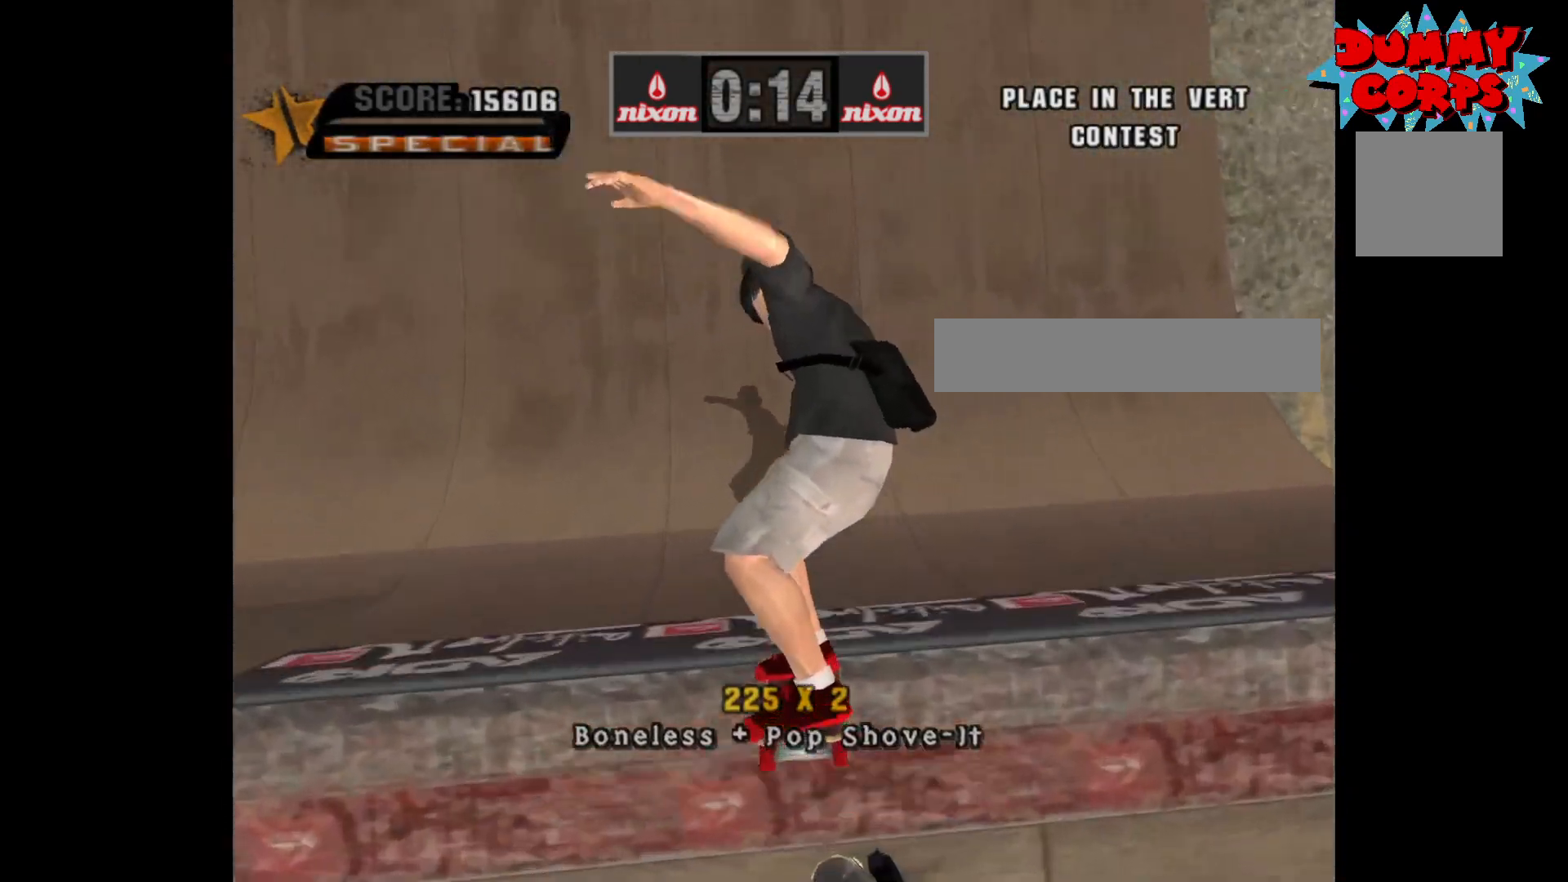
{"buttons": ["A"], "left_stick": "center", "right_stick": "center", "events": [[67, "DPAD_LEFT", "down"], [200, "DPAD_LEFT", "up"]]}
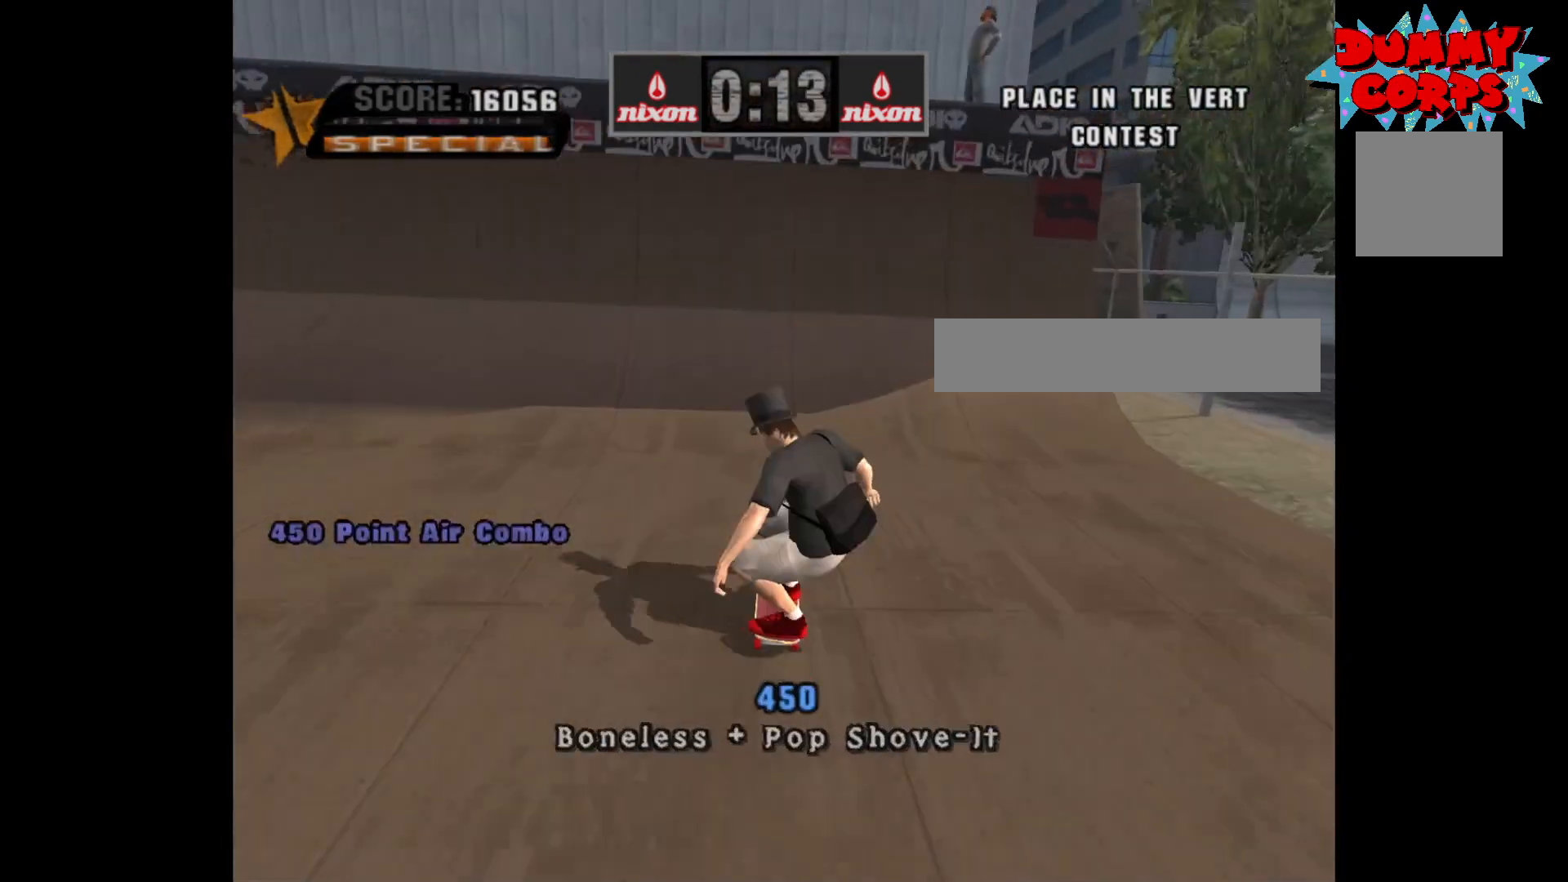
{"buttons": ["A", "DPAD_UP"], "left_stick": "center", "right_stick": "center", "events": [[317, "DPAD_UP", "down"], [400, "DPAD_UP", "up"], [450, "DPAD_UP", "down"]]}
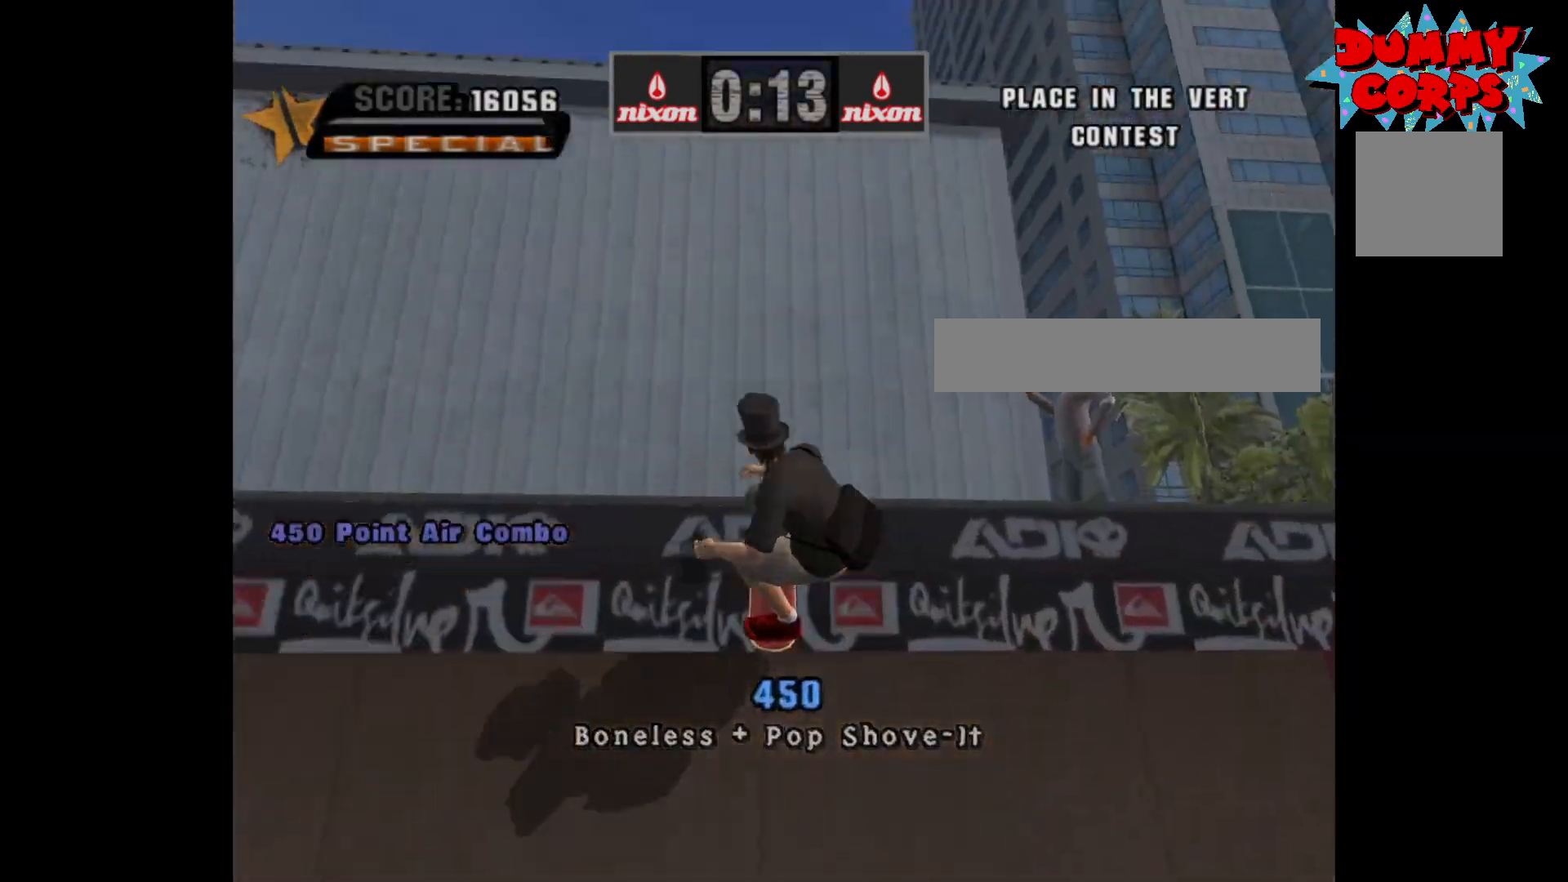
{"buttons": [], "left_stick": "center", "right_stick": "center", "events": [[33, "A", "up"], [33, "DPAD_UP", "up"], [133, "DPAD_DOWN", "down"], [200, "DPAD_DOWN", "up"], [267, "DPAD_UP", "down"], [333, "X", "down"], [350, "DPAD_UP", "up"], [417, "X", "up"]]}
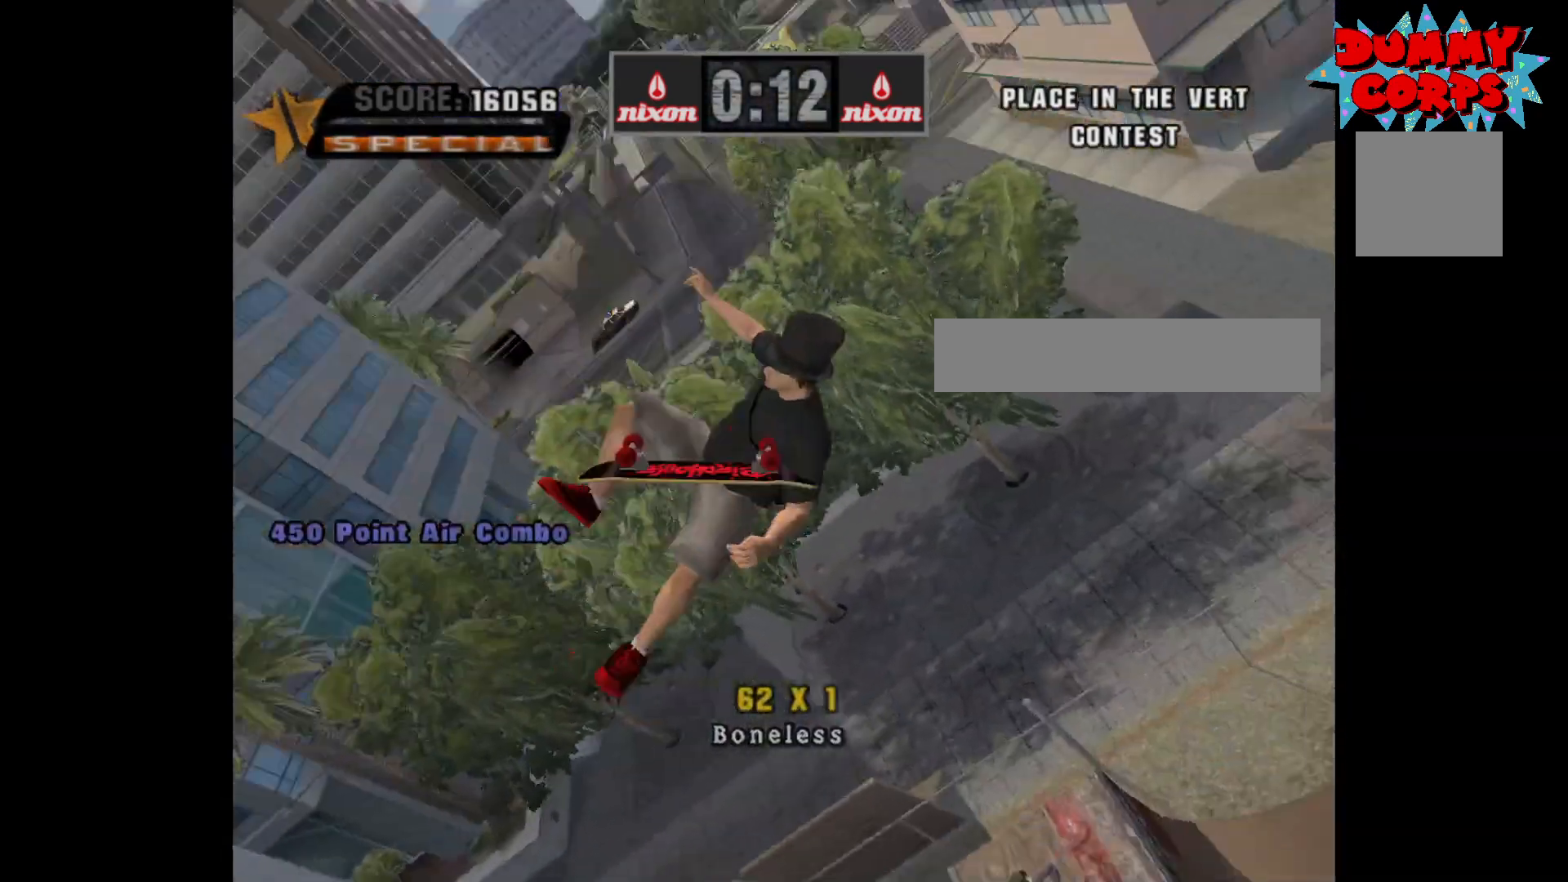
{"buttons": [], "left_stick": "center", "right_stick": "center", "events": []}